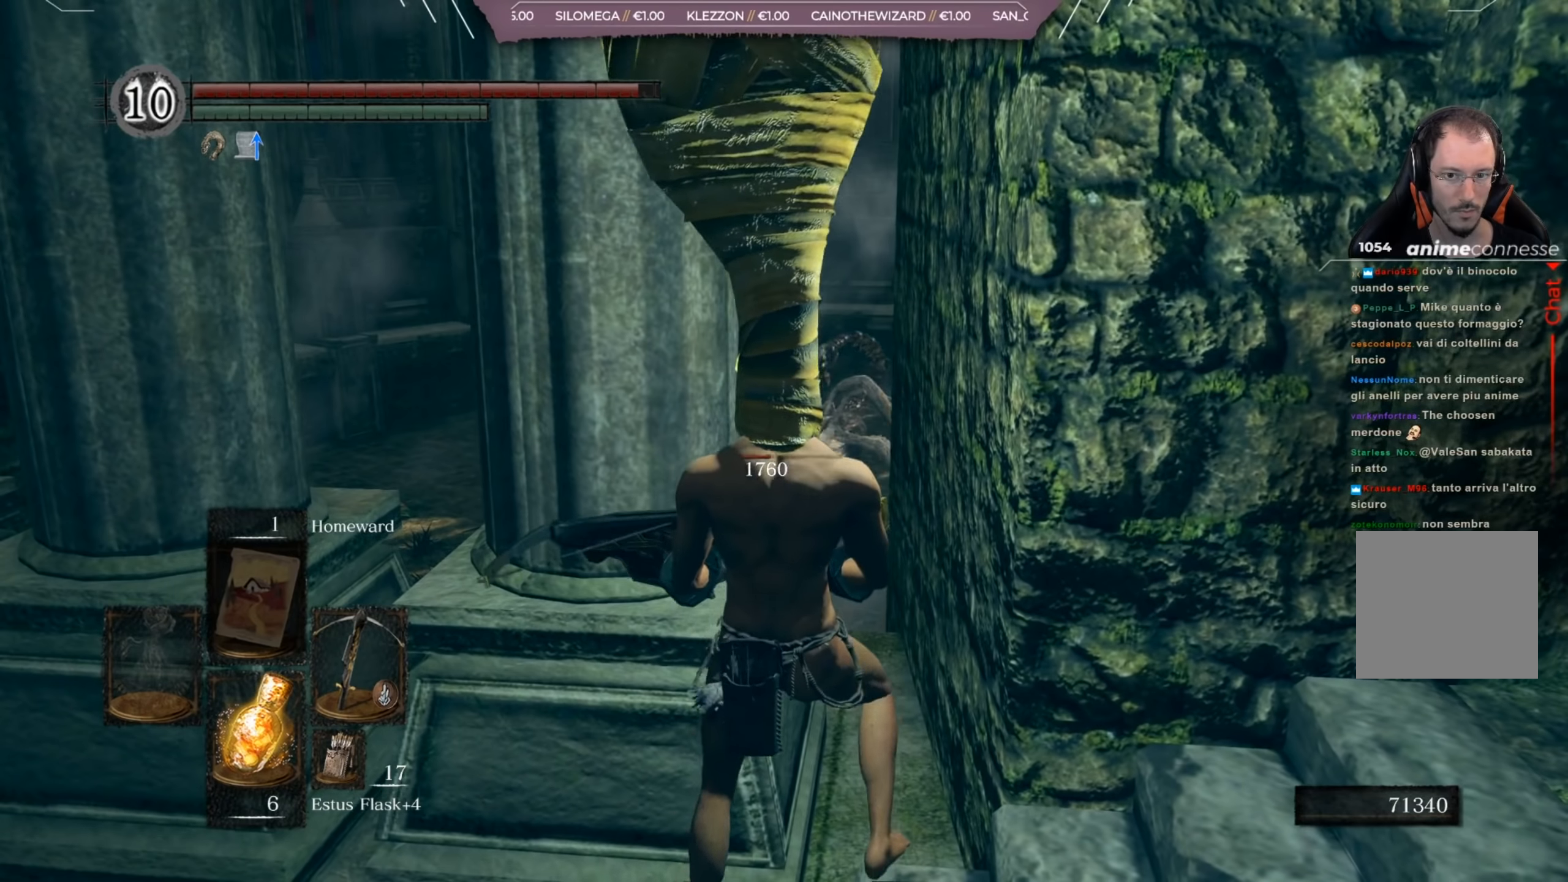
Gameplay with a controller (Xbox layout); each line is a JSON object with the inputs held at the frame after it. "events" lists button and stick changes between this image and that frame as [ms after this image, input, new state], when the widget could be followed in between.
{"buttons": [], "left_stick": "center", "right_stick": "center", "events": [[251, "left_stick", "center"]]}
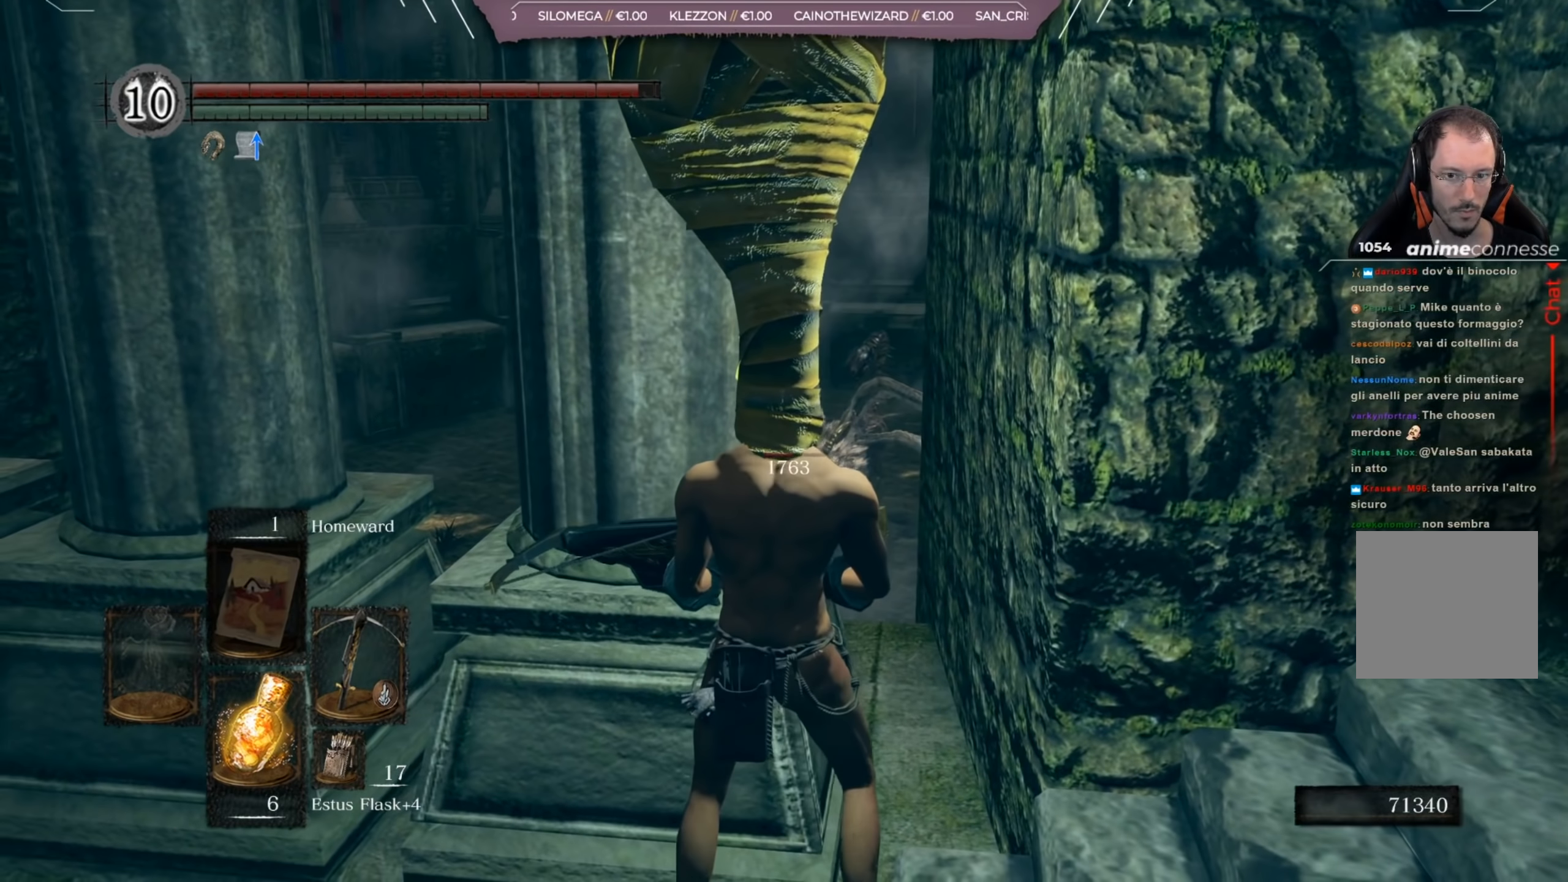
{"buttons": [], "left_stick": "center", "right_stick": "center", "events": [[317, "right_stick", "left"], [450, "right_stick", "center"]]}
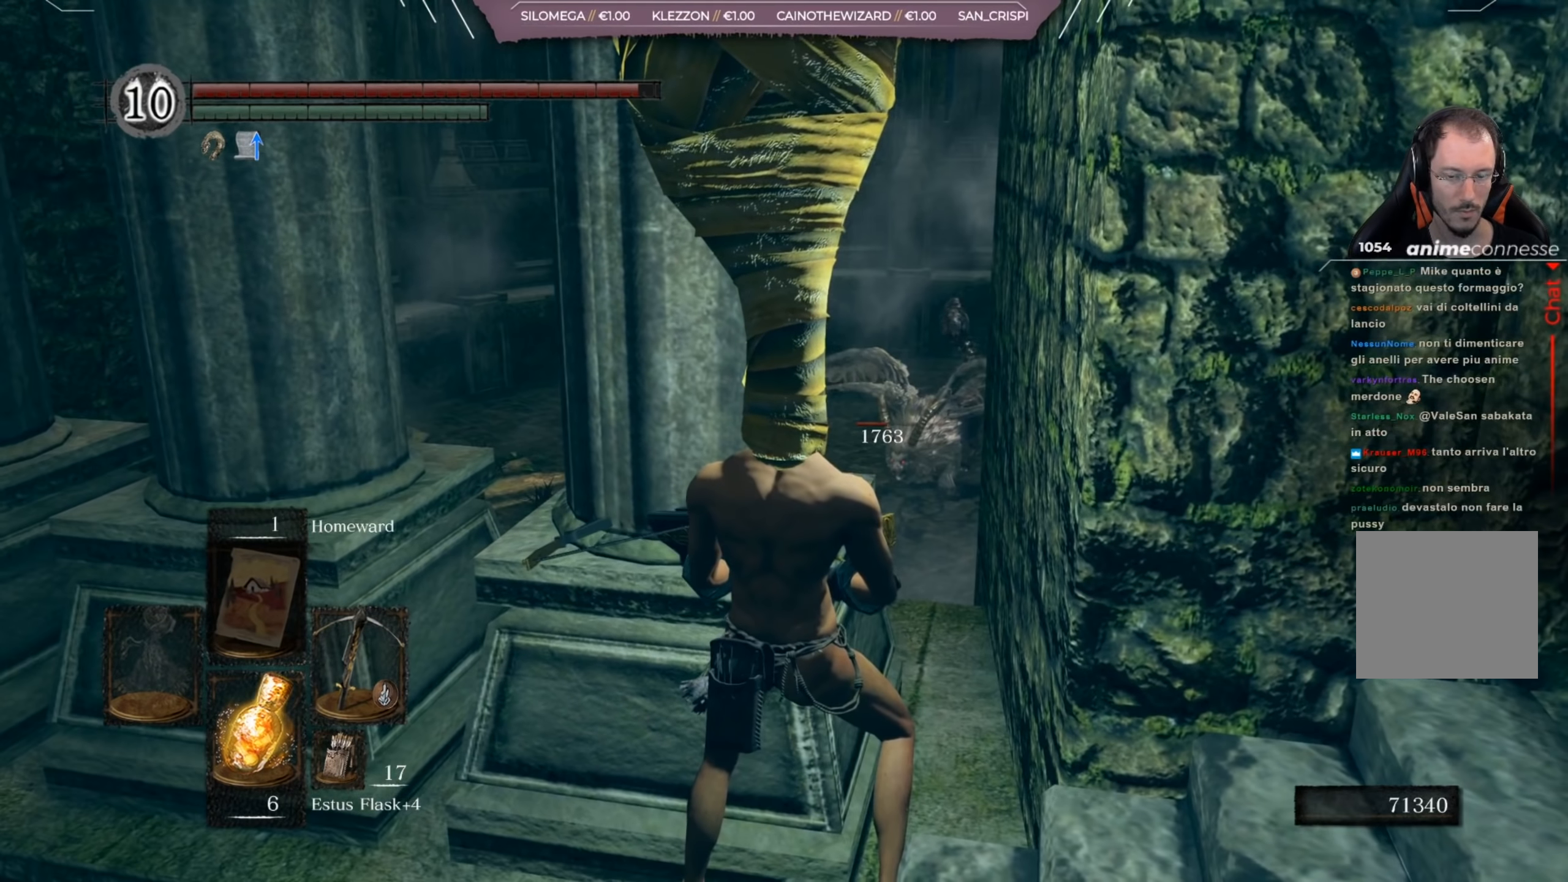
{"buttons": [], "left_stick": "center", "right_stick": "center", "events": []}
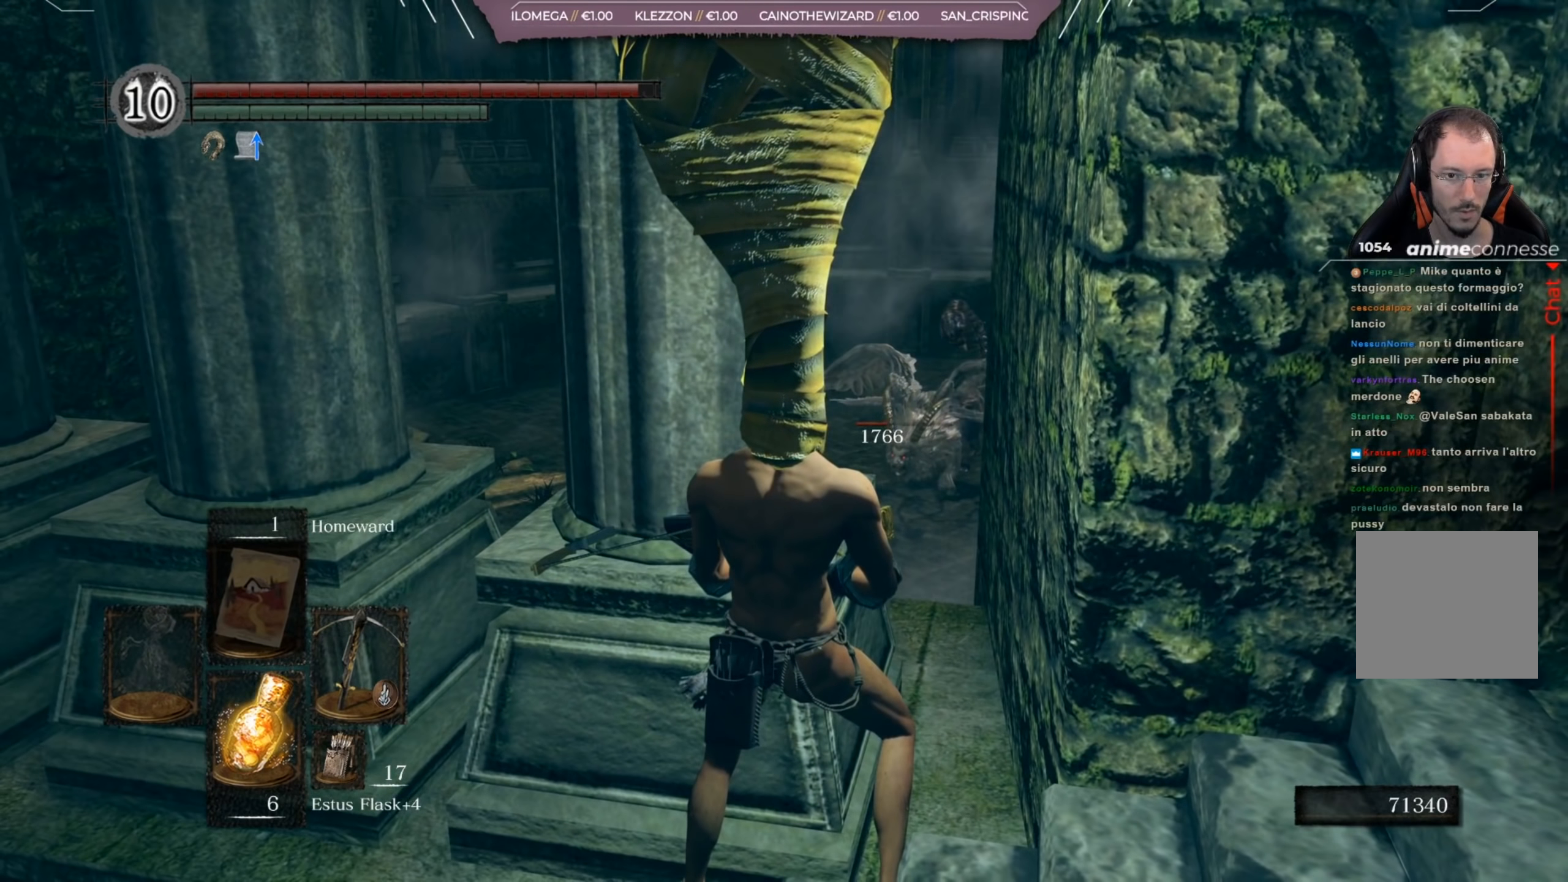
{"buttons": [], "left_stick": "center", "right_stick": "center", "events": []}
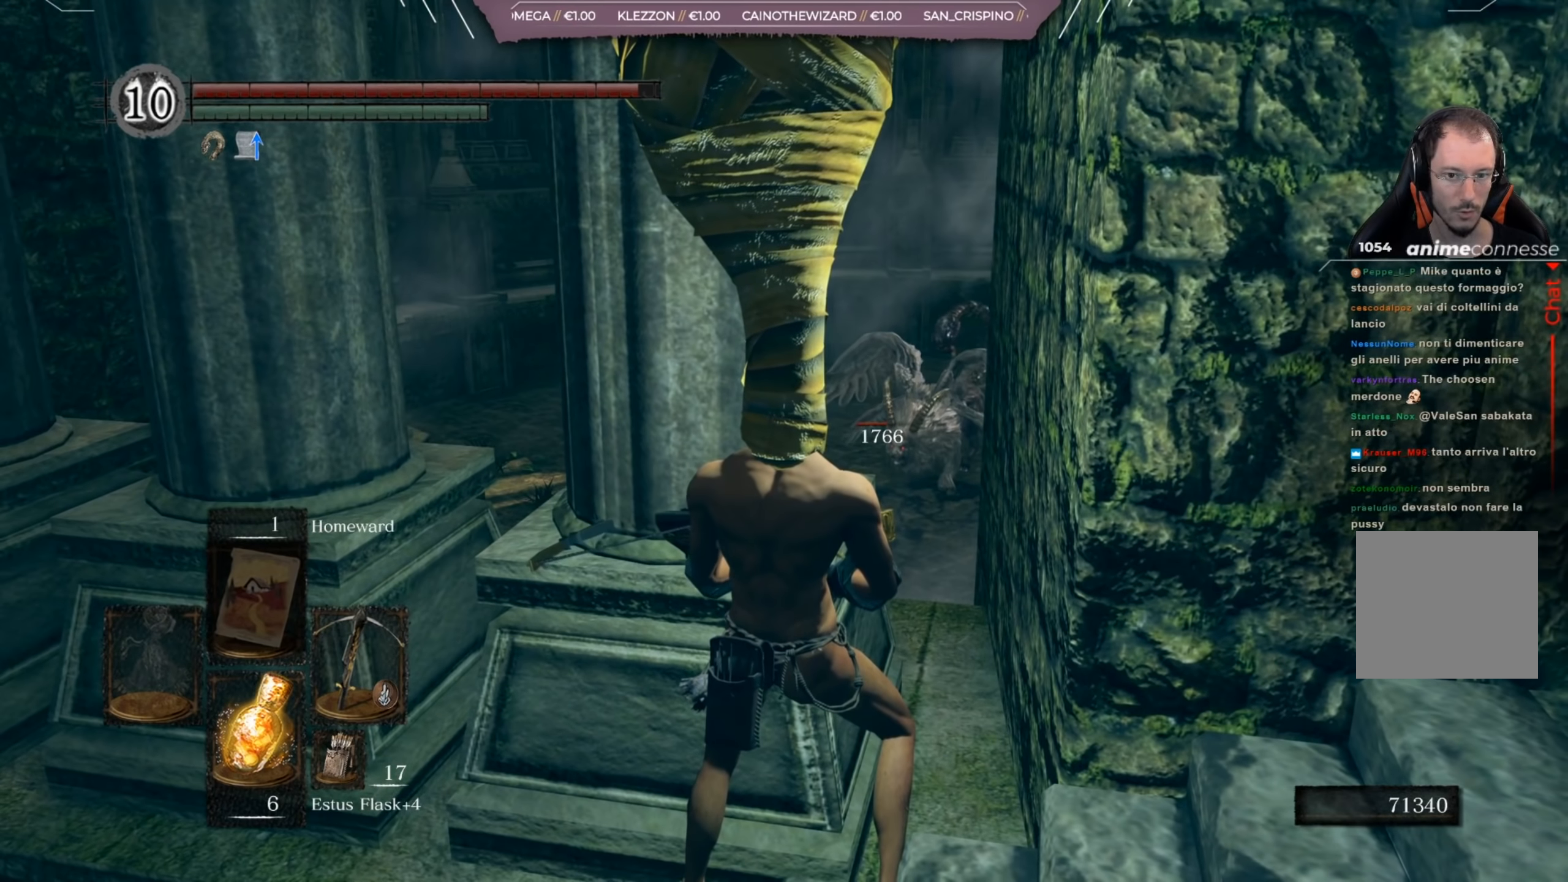
{"buttons": [], "left_stick": "center", "right_stick": "center", "events": []}
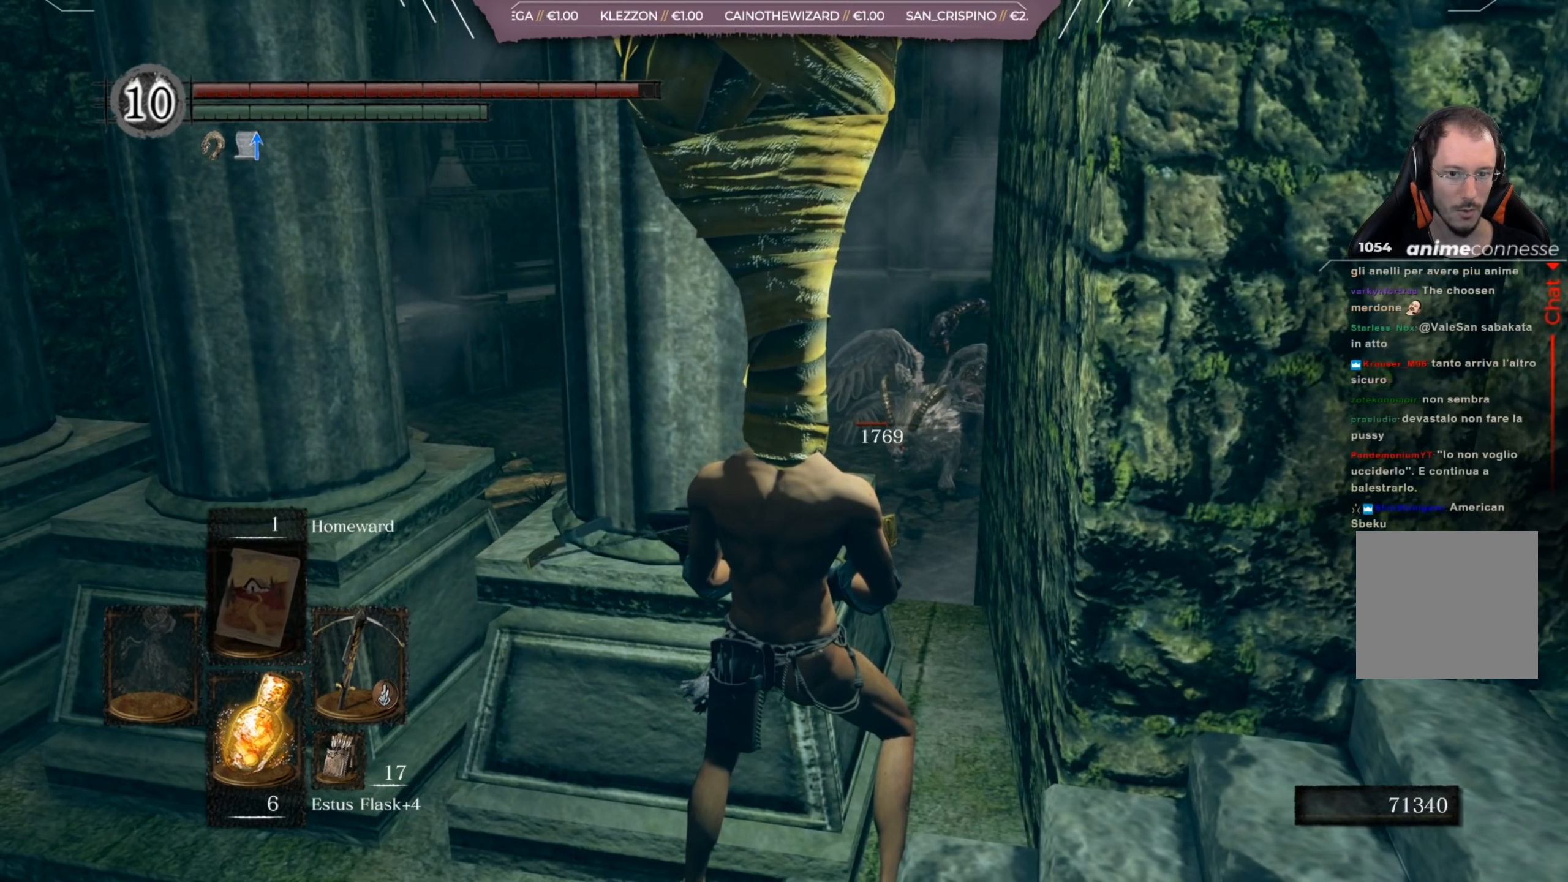
{"buttons": [], "left_stick": "center", "right_stick": "center", "events": []}
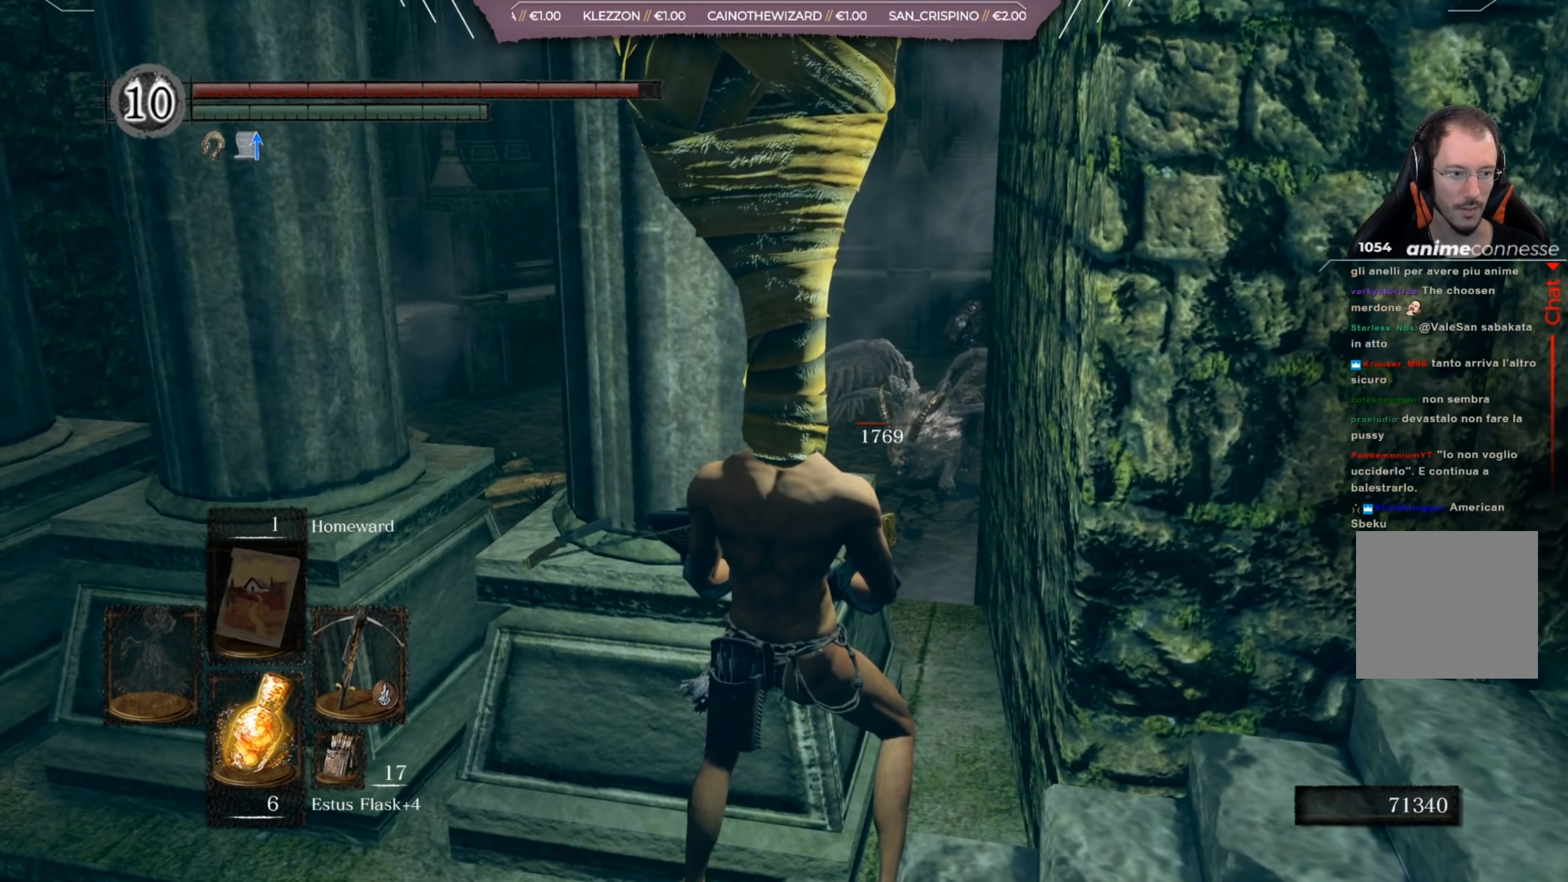
{"buttons": [], "left_stick": "center", "right_stick": "center", "events": []}
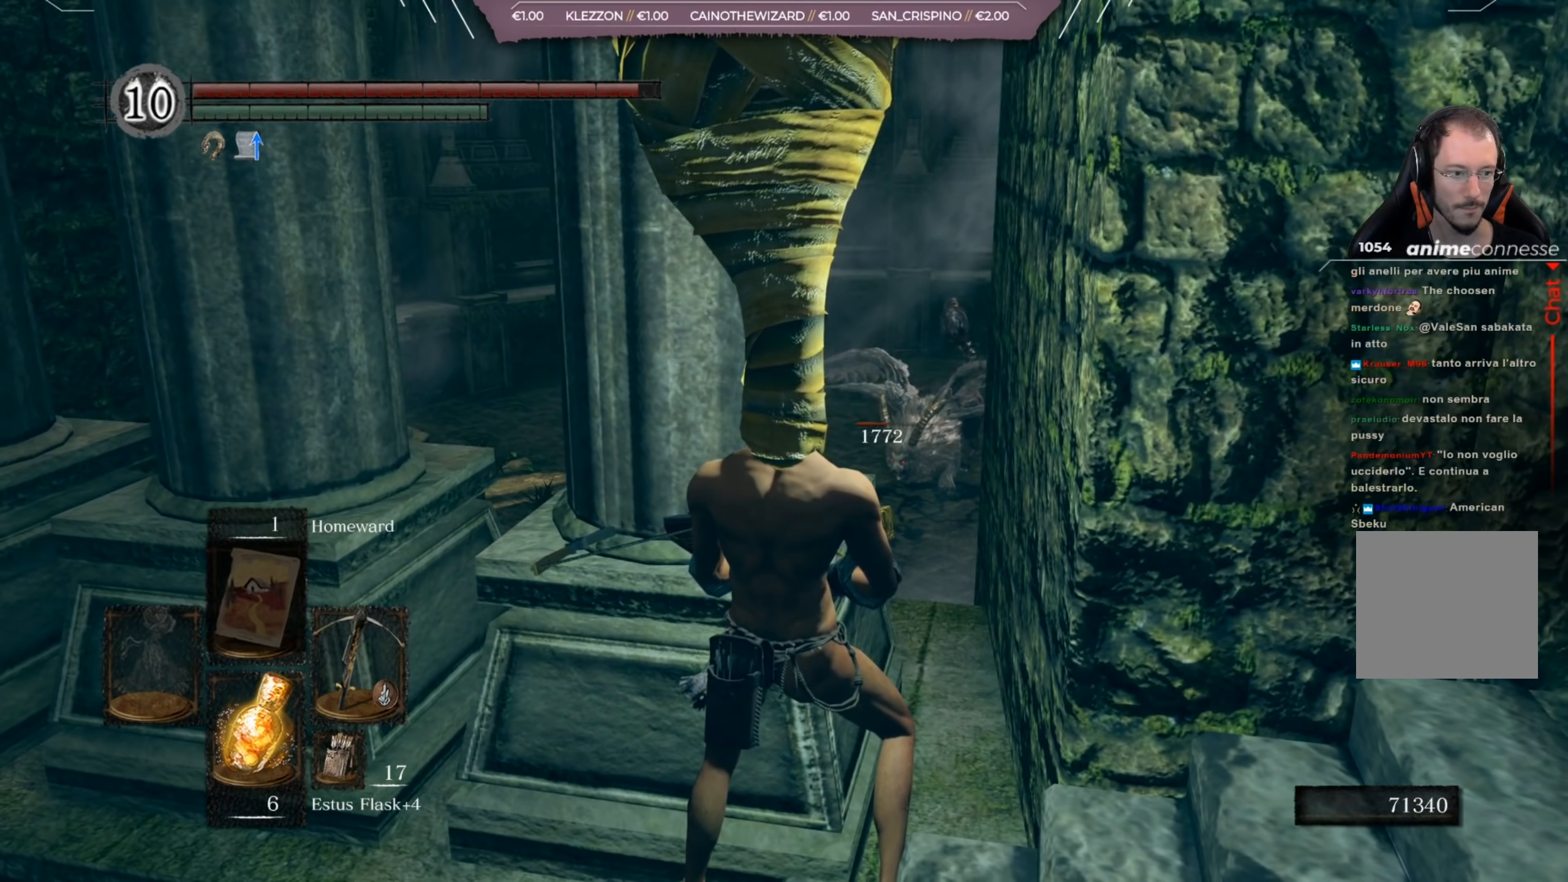
{"buttons": [], "left_stick": "center", "right_stick": "right", "events": [[484, "right_stick", "right"]]}
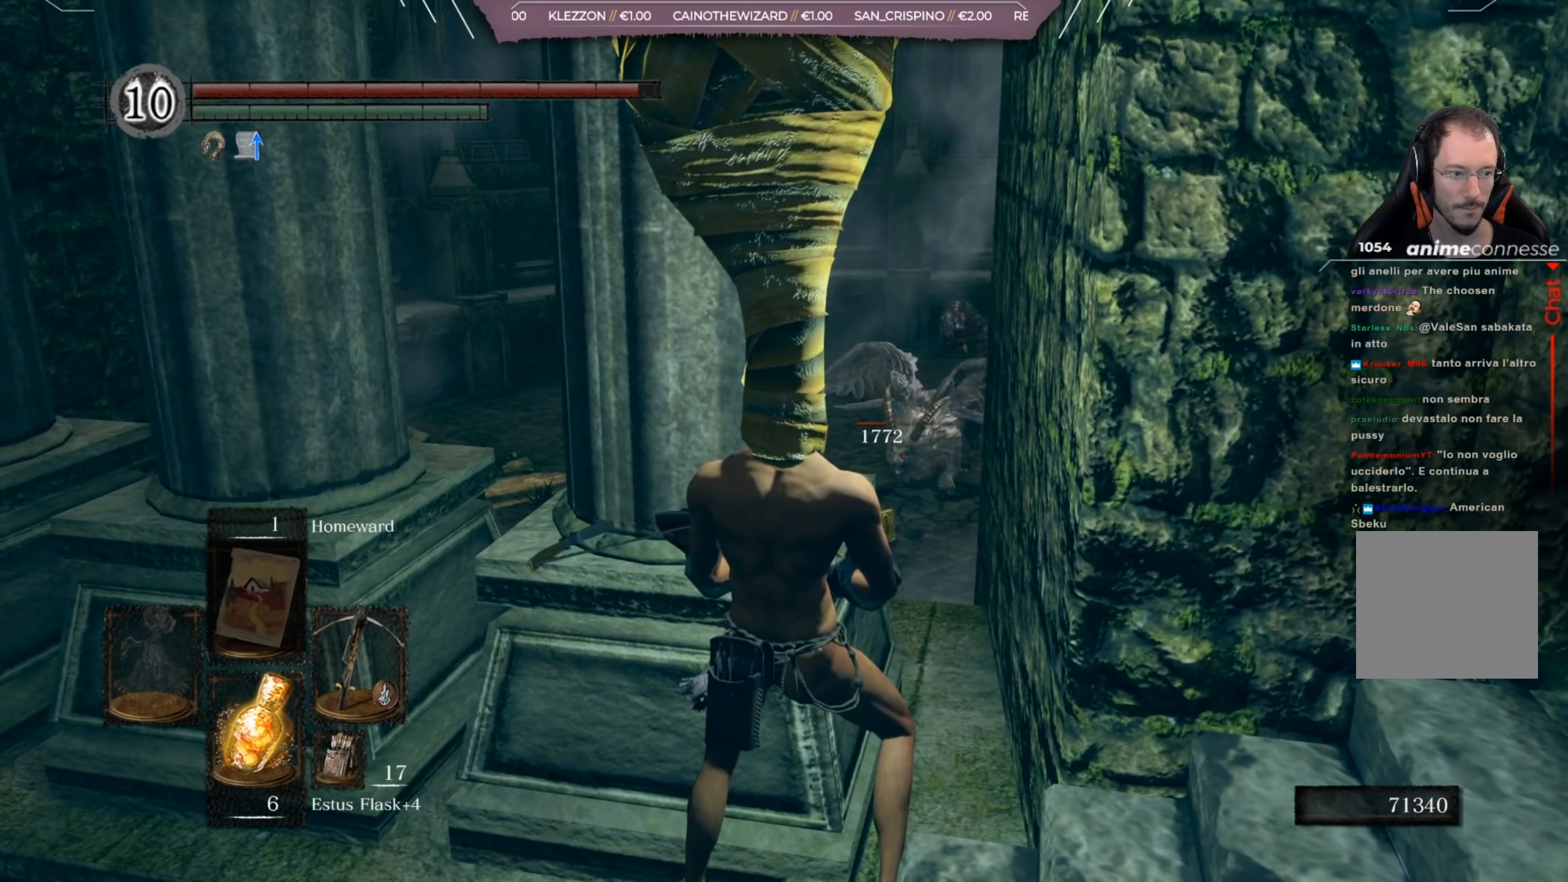
{"buttons": [], "left_stick": "center", "right_stick": "center", "events": [[150, "right_stick", "center"]]}
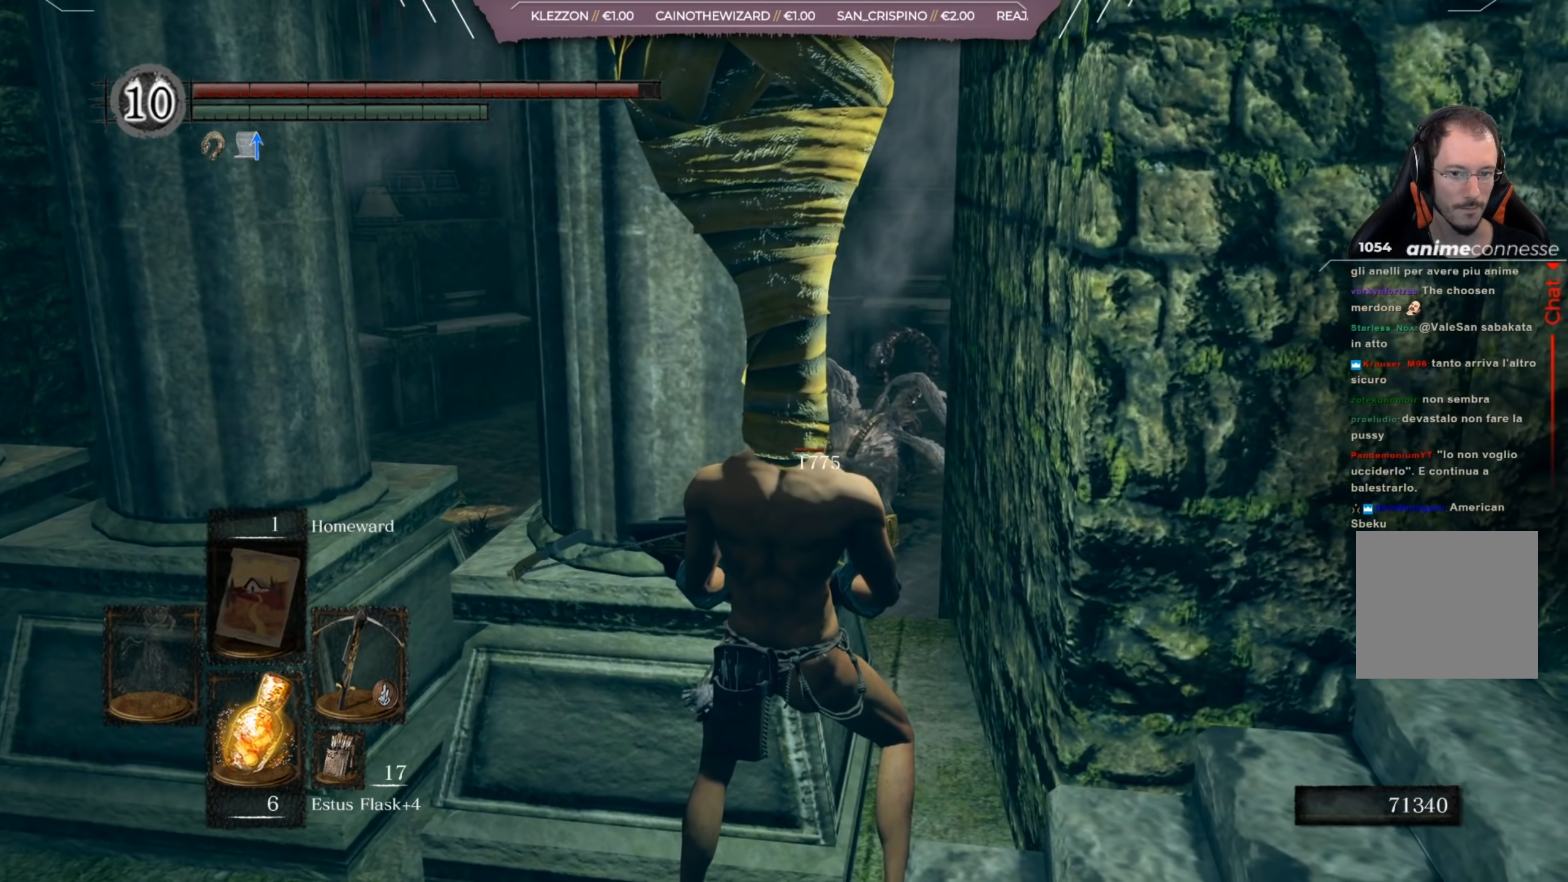
{"buttons": [], "left_stick": "center", "right_stick": "center", "events": [[250, "right_stick", "up"], [417, "right_stick", "center"]]}
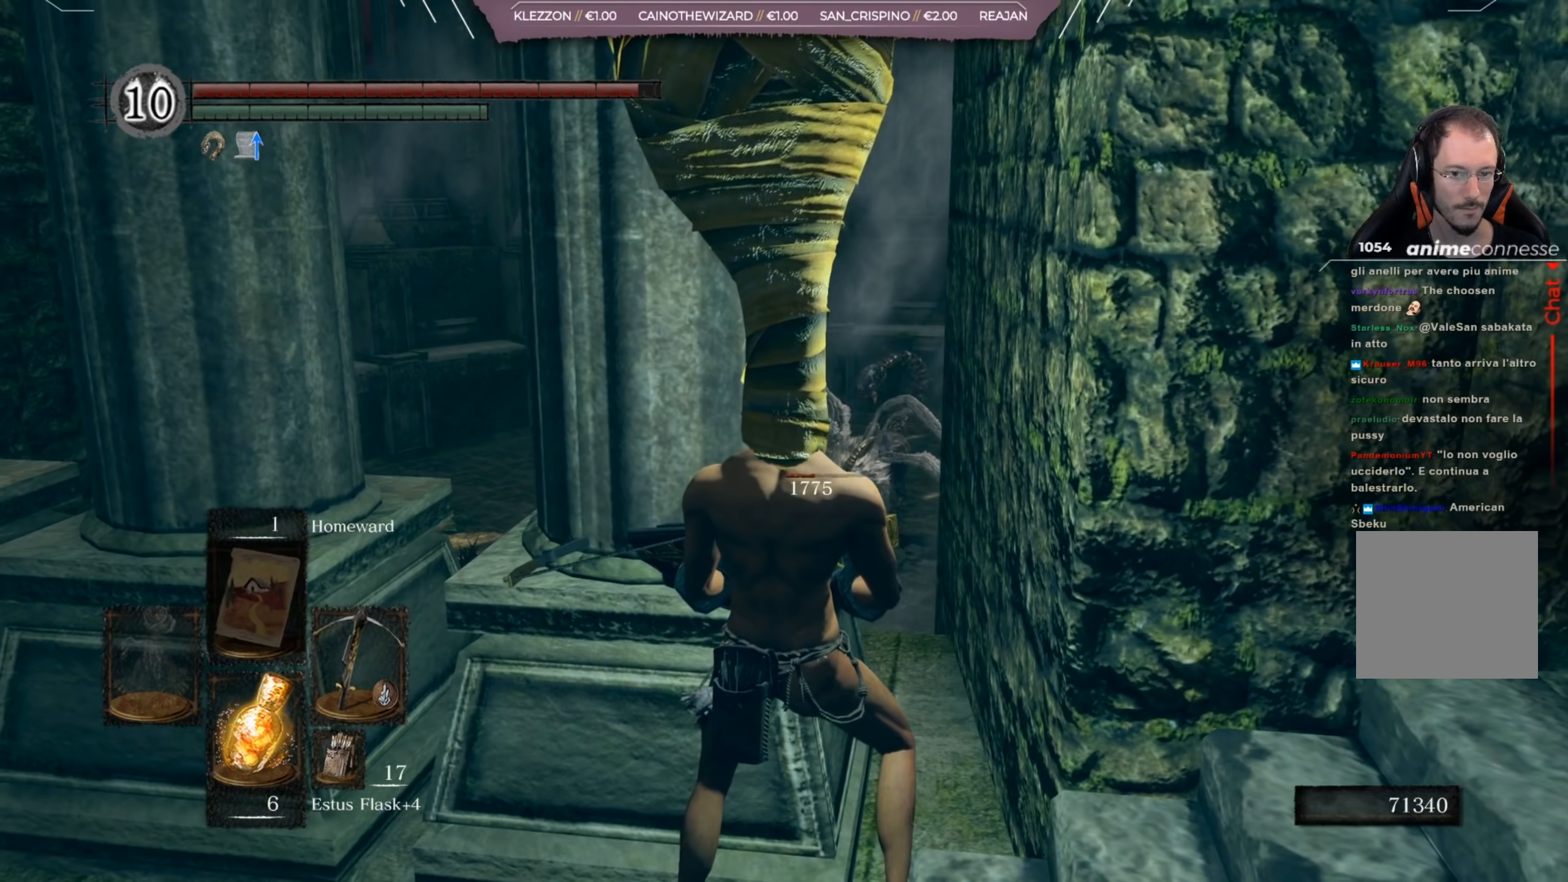
{"buttons": [], "left_stick": "center", "right_stick": "up", "events": [[150, "right_stick", "up"]]}
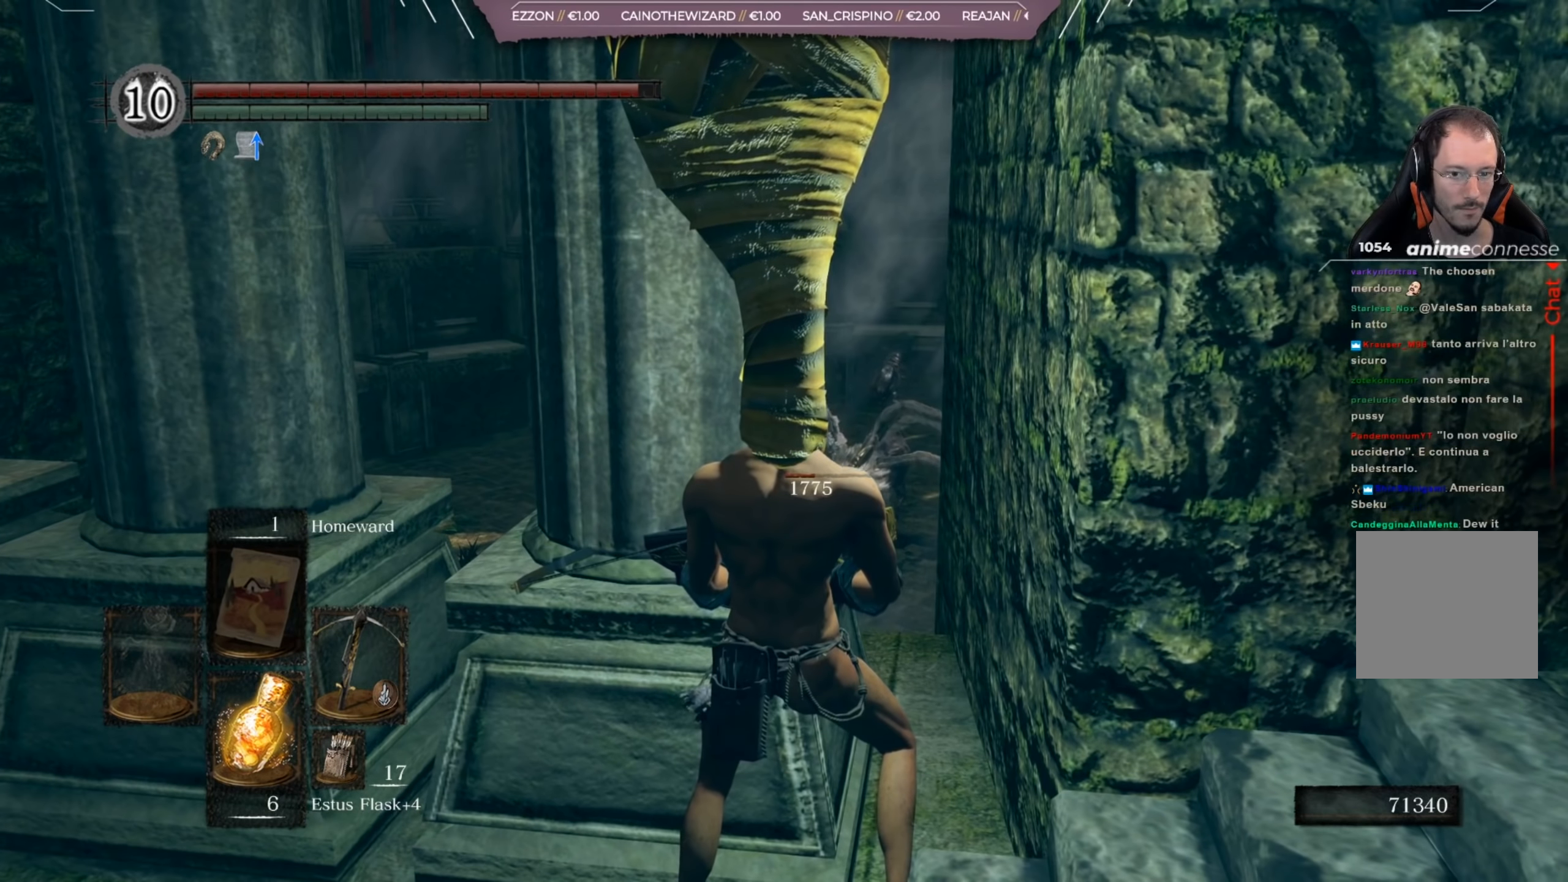
{"buttons": [], "left_stick": "center", "right_stick": "center", "events": [[451, "right_stick", "center"]]}
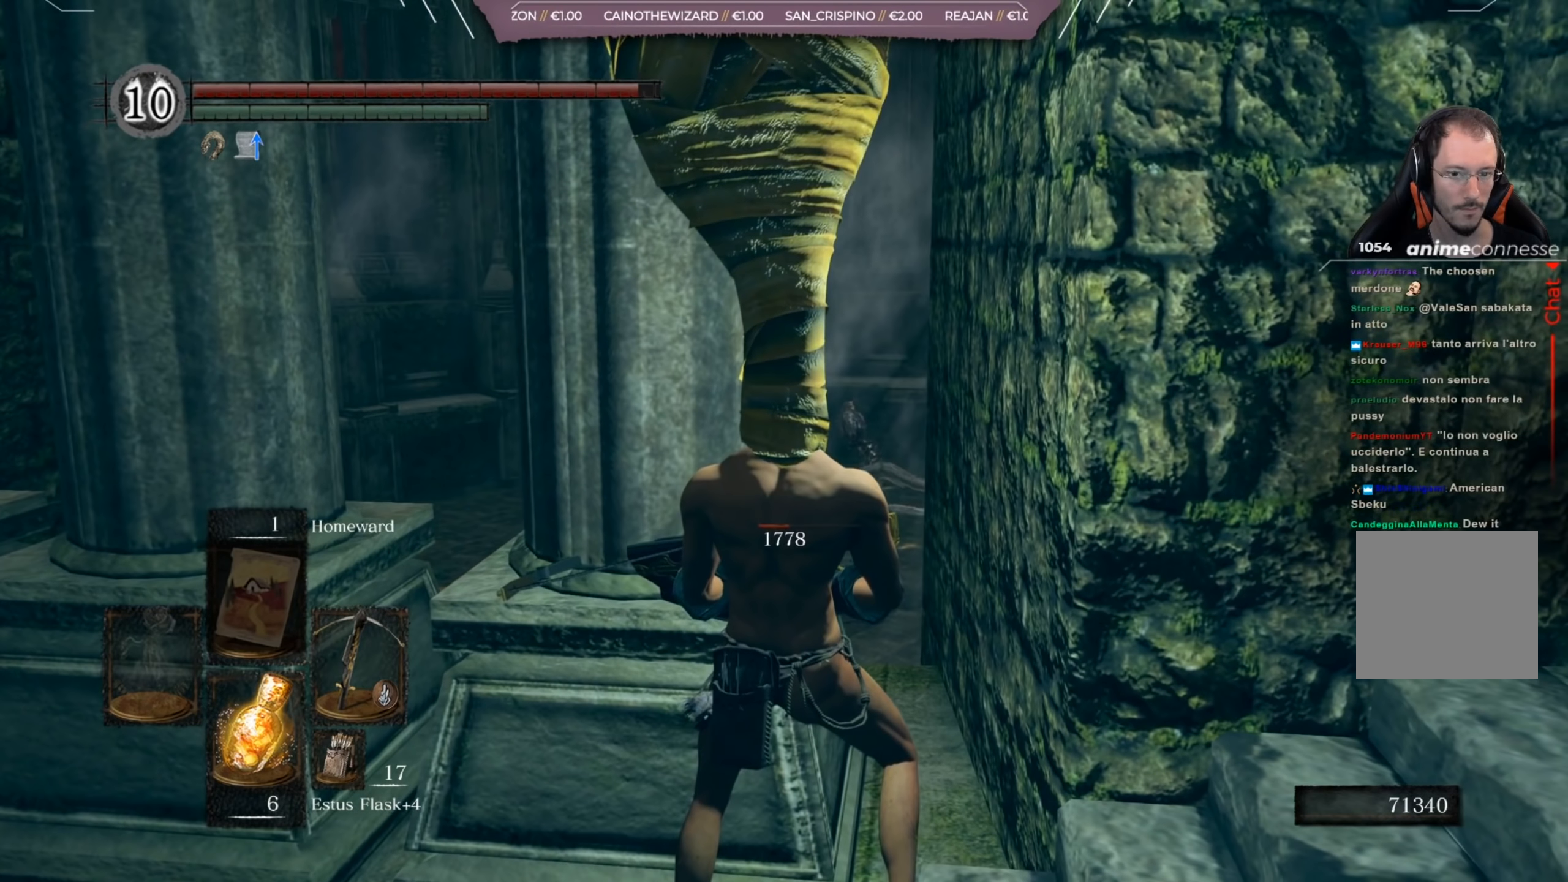
{"buttons": [], "left_stick": "center", "right_stick": "center", "events": [[116, "R1", "down"], [216, "R1", "up"]]}
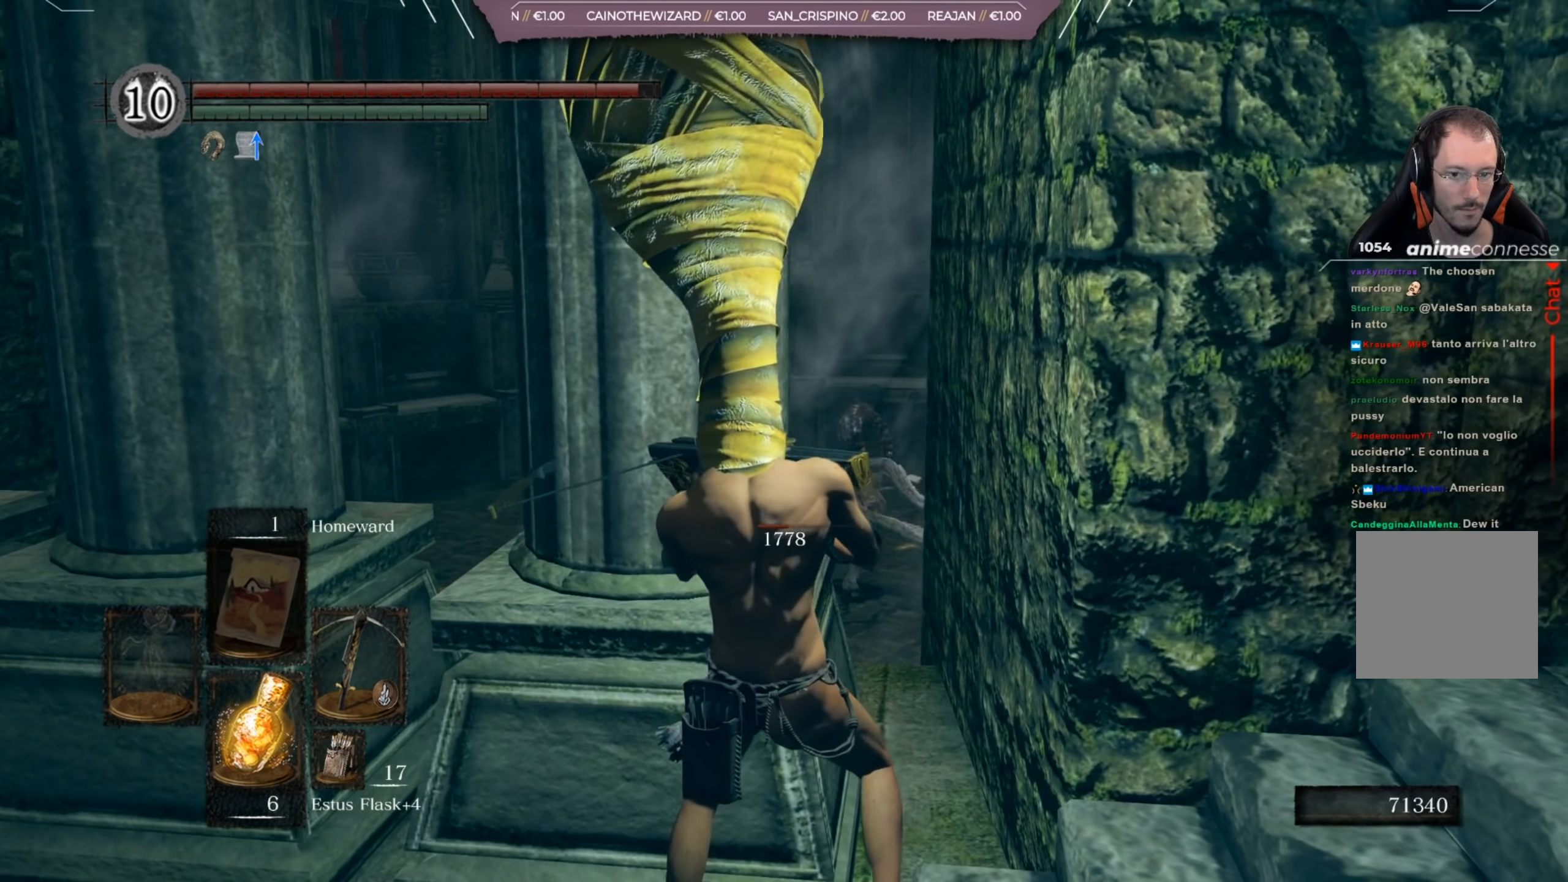
{"buttons": [], "left_stick": "center", "right_stick": "center", "events": []}
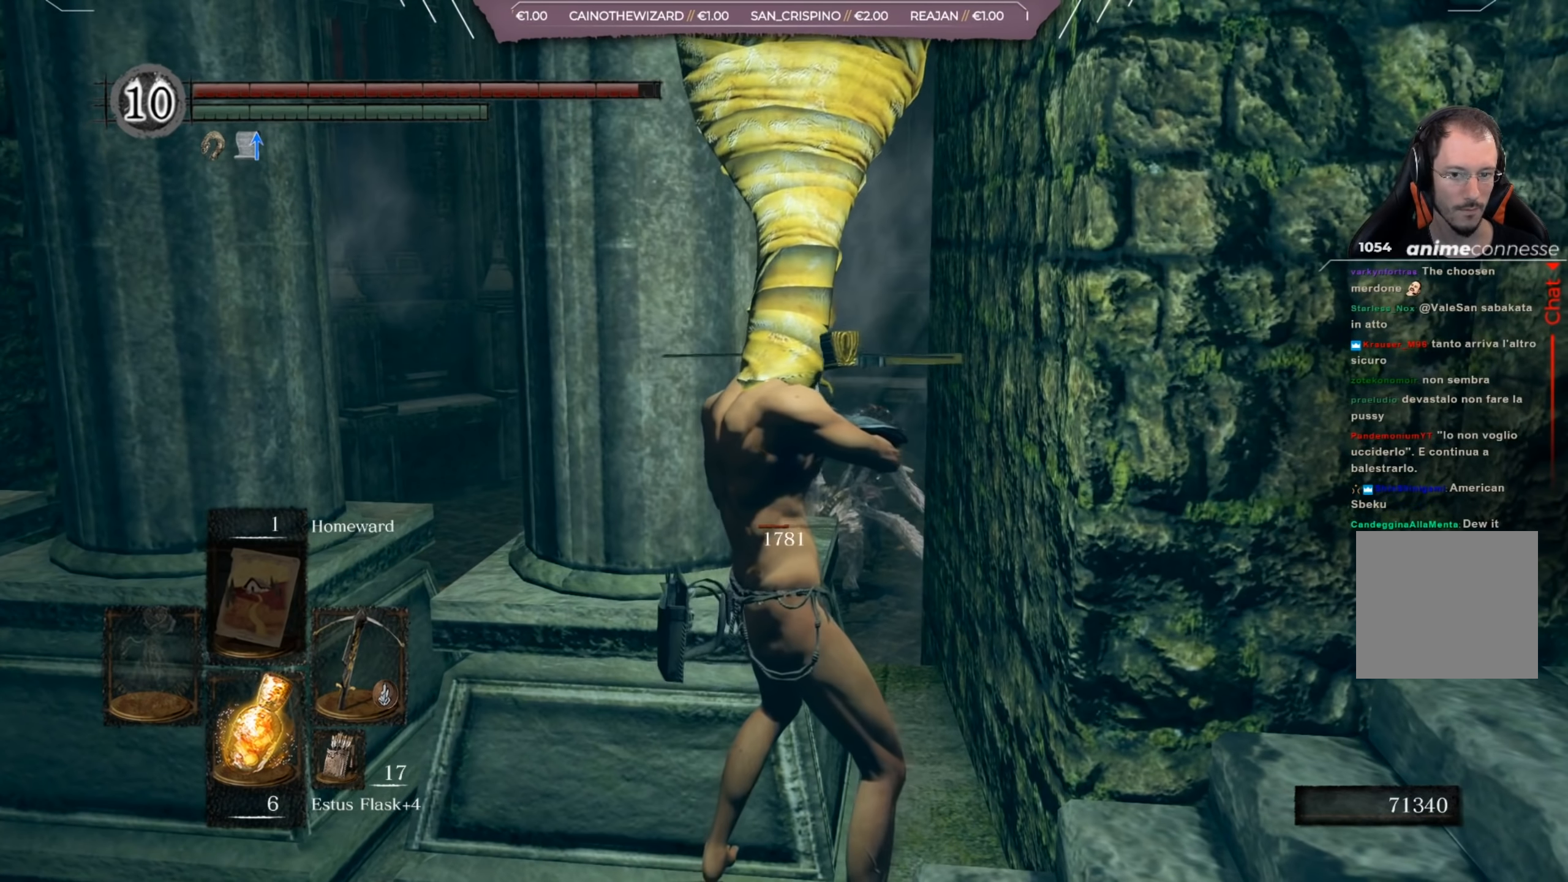
{"buttons": [], "left_stick": "center", "right_stick": "center", "events": []}
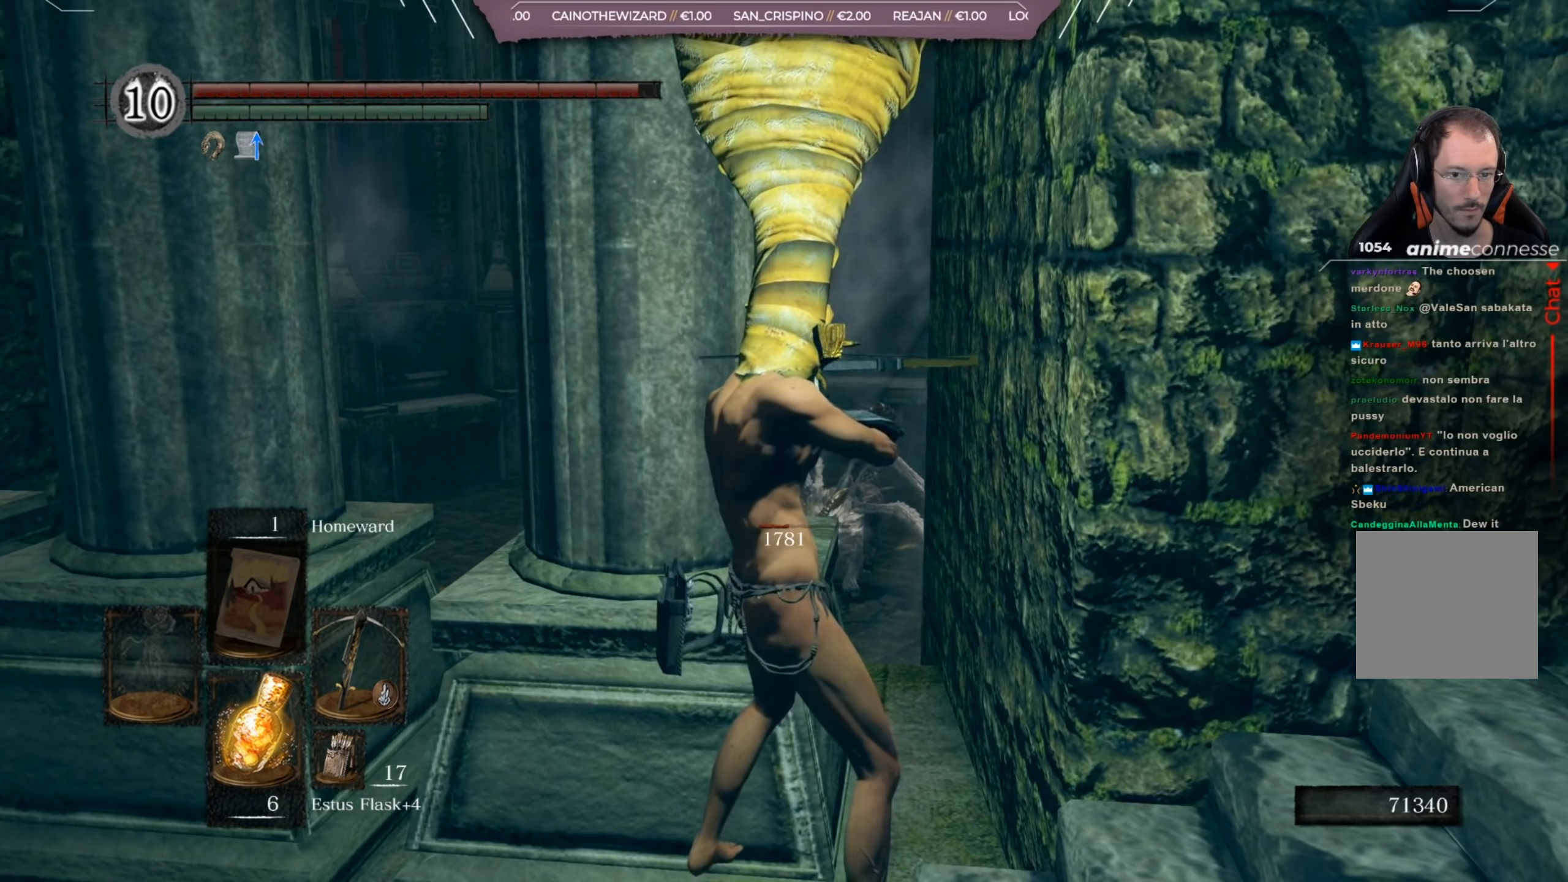
{"buttons": [], "left_stick": "center", "right_stick": "center", "events": []}
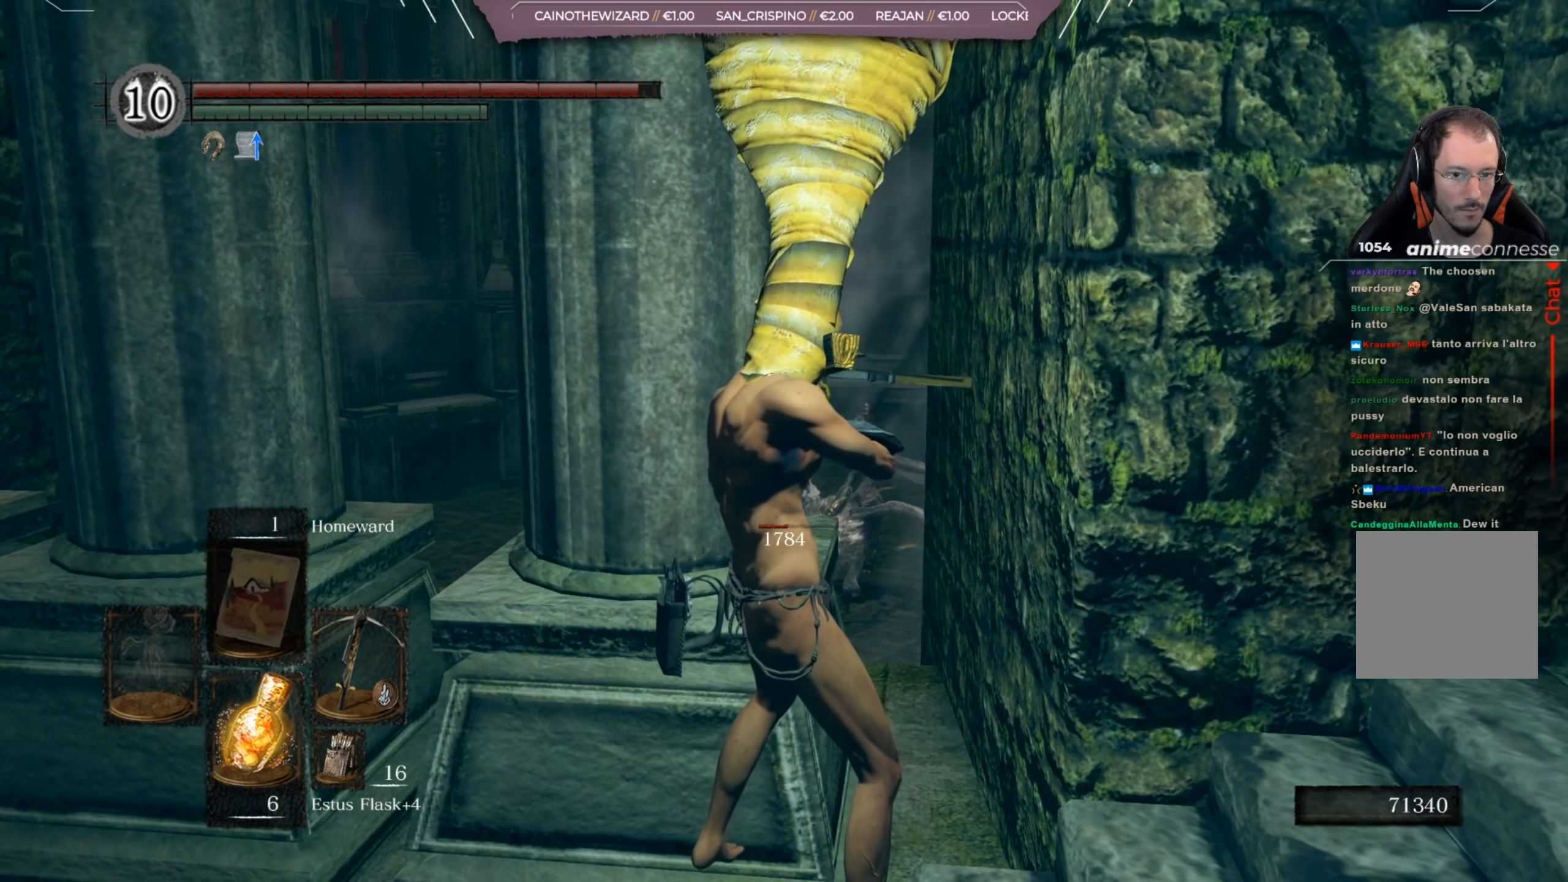
{"buttons": [], "left_stick": "center", "right_stick": "center", "events": []}
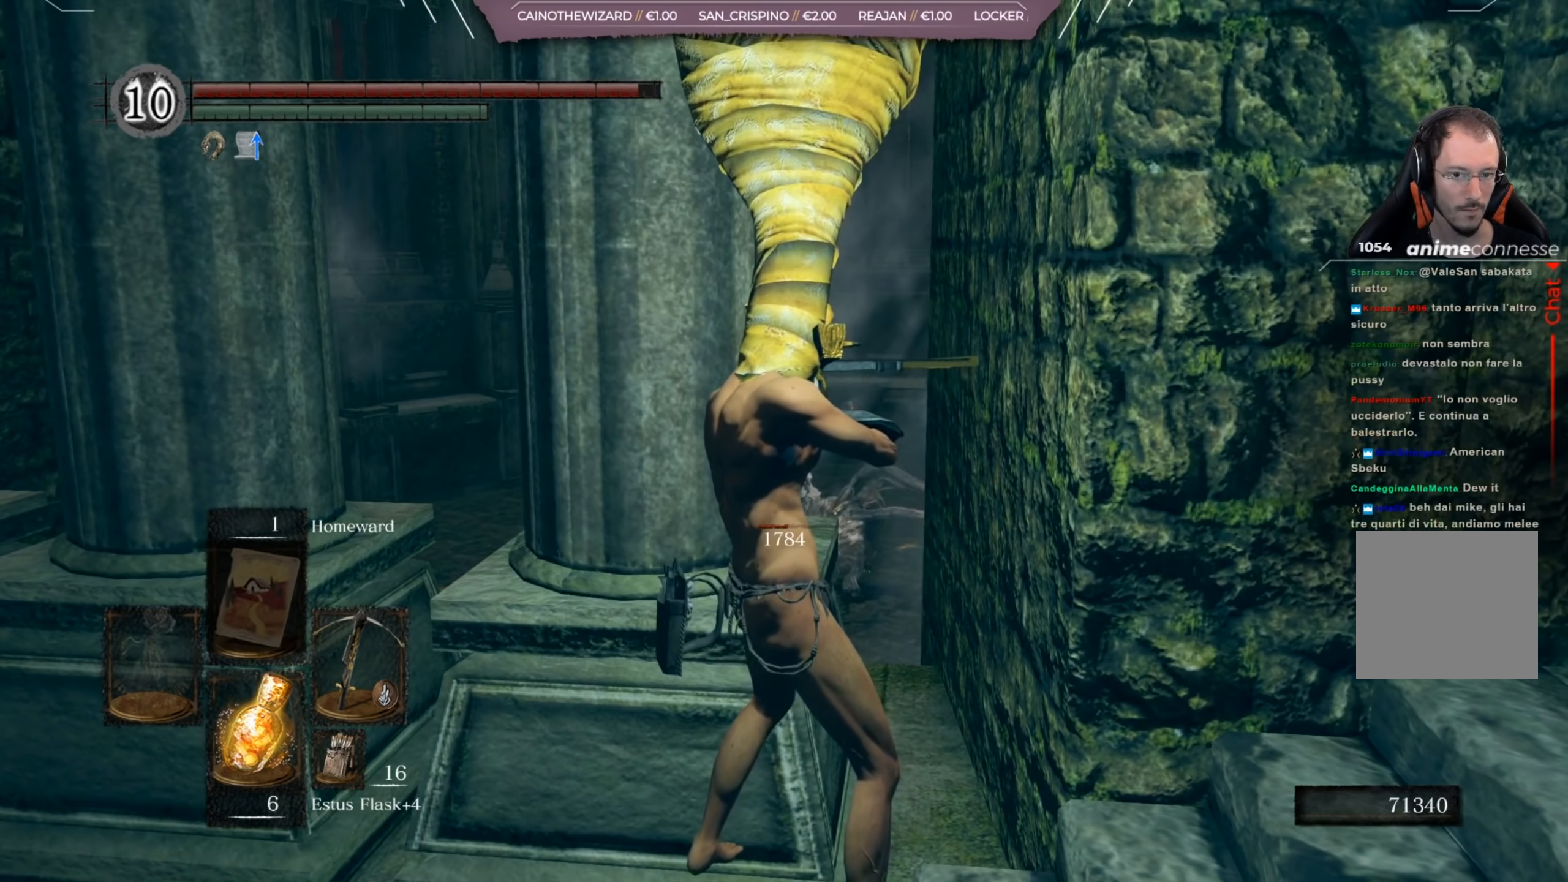
{"buttons": [], "left_stick": "center", "right_stick": "center", "events": [[117, "right_stick", "down"], [417, "right_stick", "center"]]}
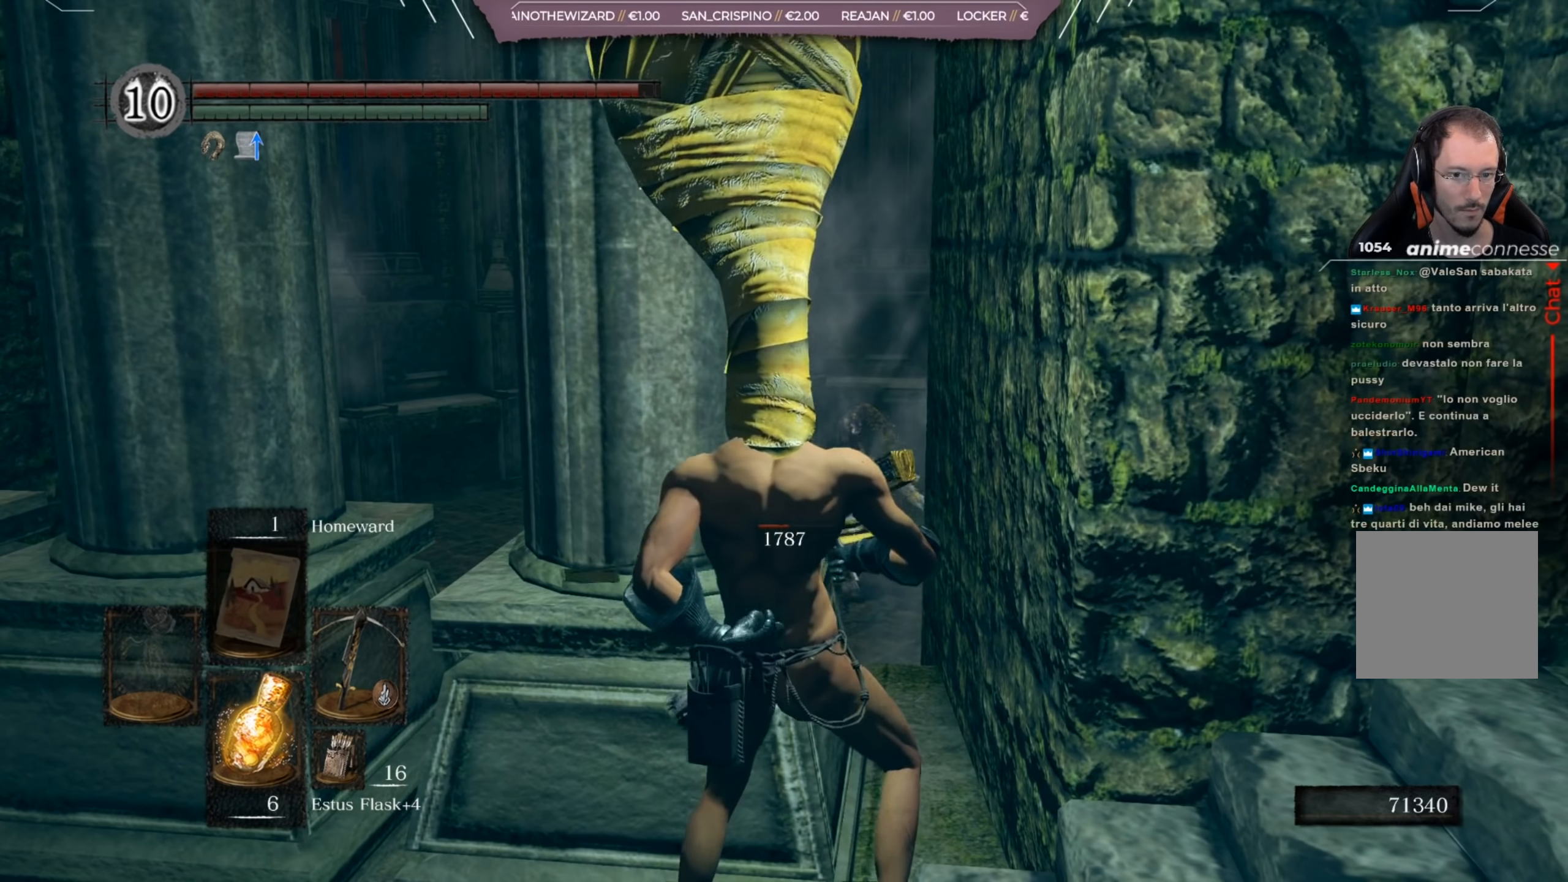
{"buttons": [], "left_stick": "up", "right_stick": "down", "events": [[116, "left_stick", "up-right"], [183, "right_stick", "down"], [367, "left_stick", "up"]]}
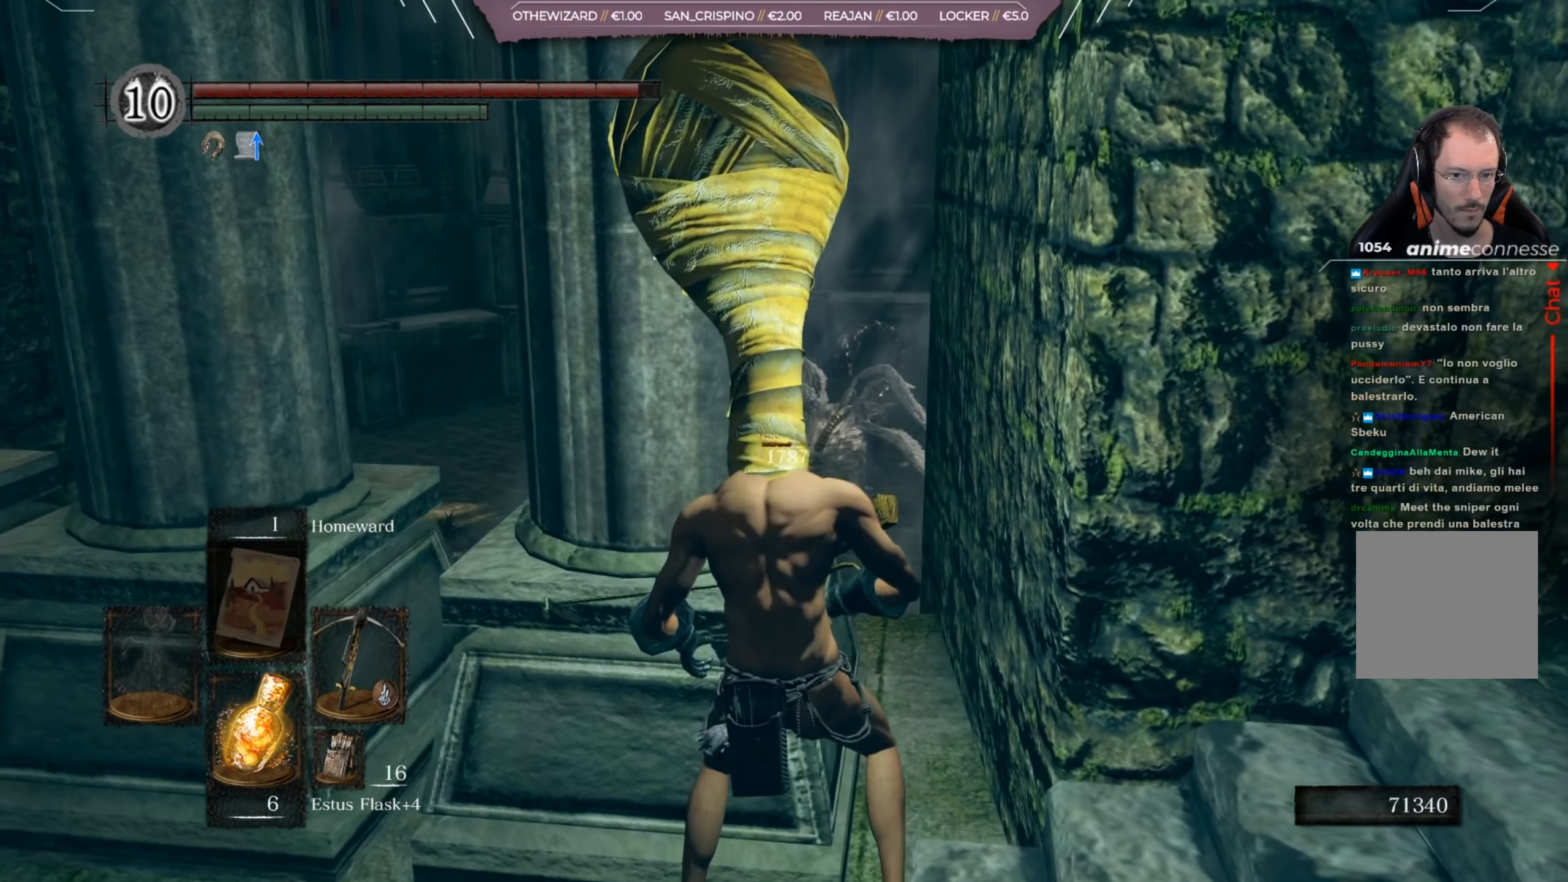
{"buttons": [], "left_stick": "up", "right_stick": "center", "events": [[150, "right_stick", "center"]]}
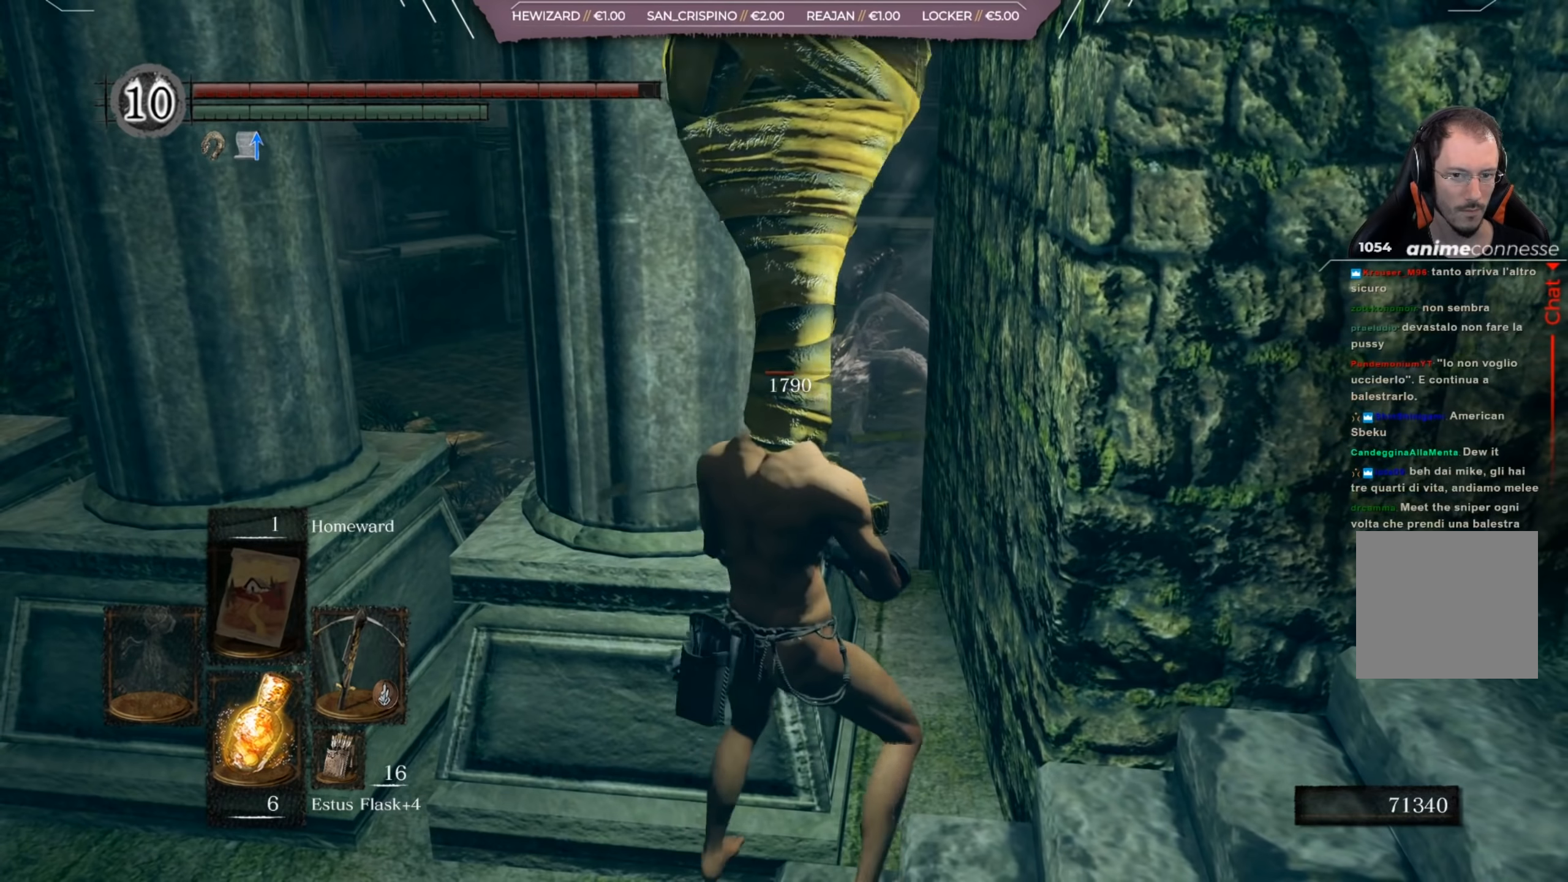
{"buttons": [], "left_stick": "up", "right_stick": "center", "events": [[183, "right_stick", "up"], [283, "right_stick", "center"]]}
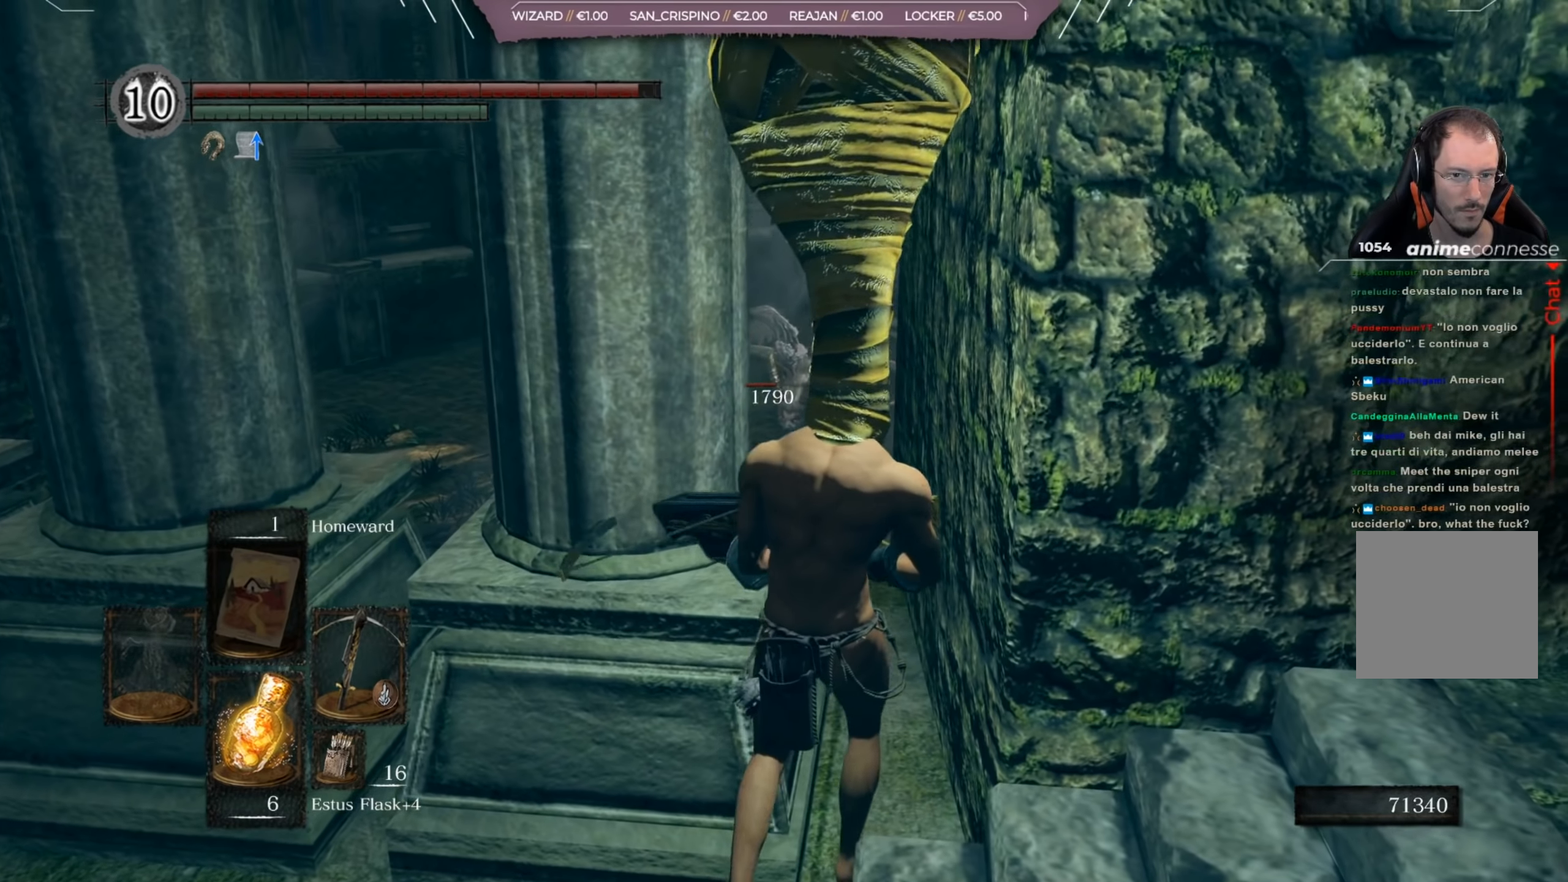
{"buttons": [], "left_stick": "center", "right_stick": "center"}
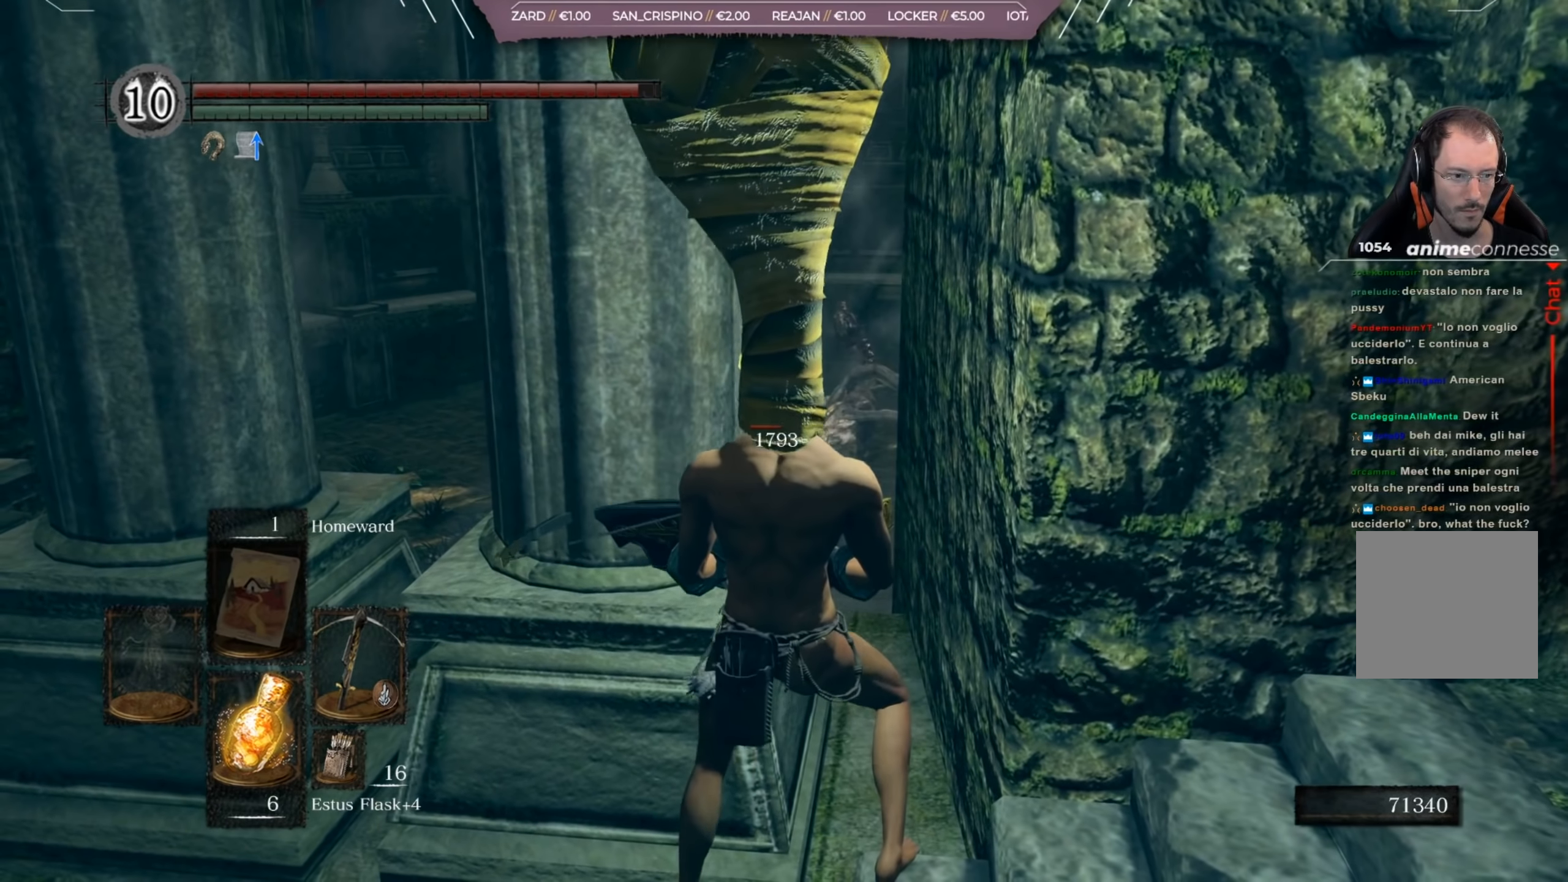
{"buttons": [], "left_stick": "center", "right_stick": "center", "events": [[83, "right_stick", "up"], [183, "right_stick", "center"]]}
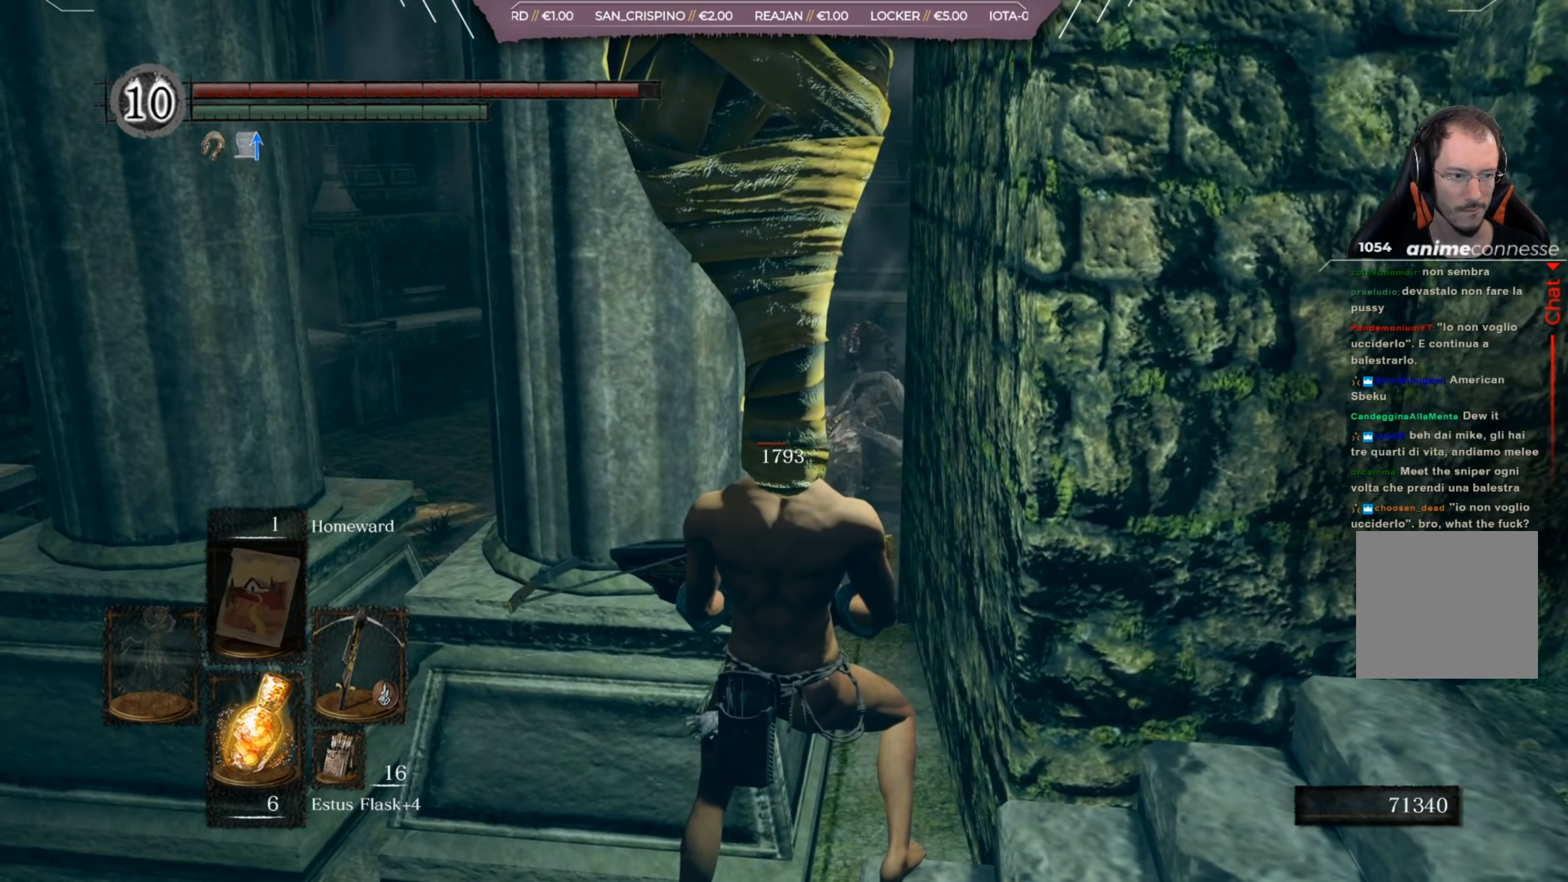
{"buttons": [], "left_stick": "center", "right_stick": "center", "events": [[284, "START", "down"], [417, "START", "up"]]}
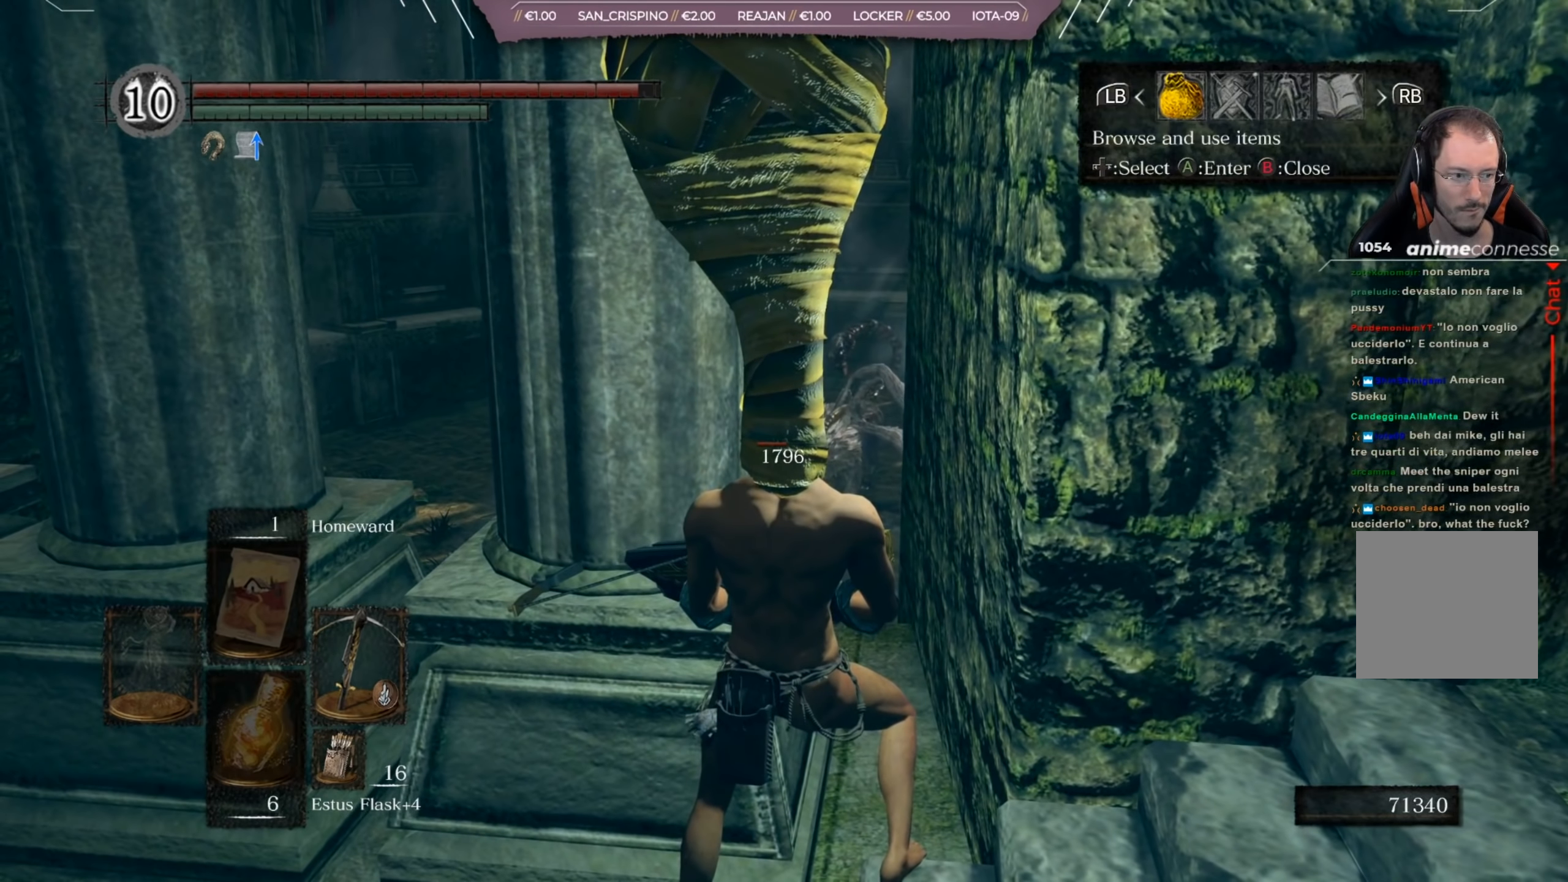
{"buttons": ["A"], "left_stick": "center", "right_stick": "center", "events": [[117, "DPAD_RIGHT", "down"], [217, "DPAD_RIGHT", "up"], [434, "A", "down"]]}
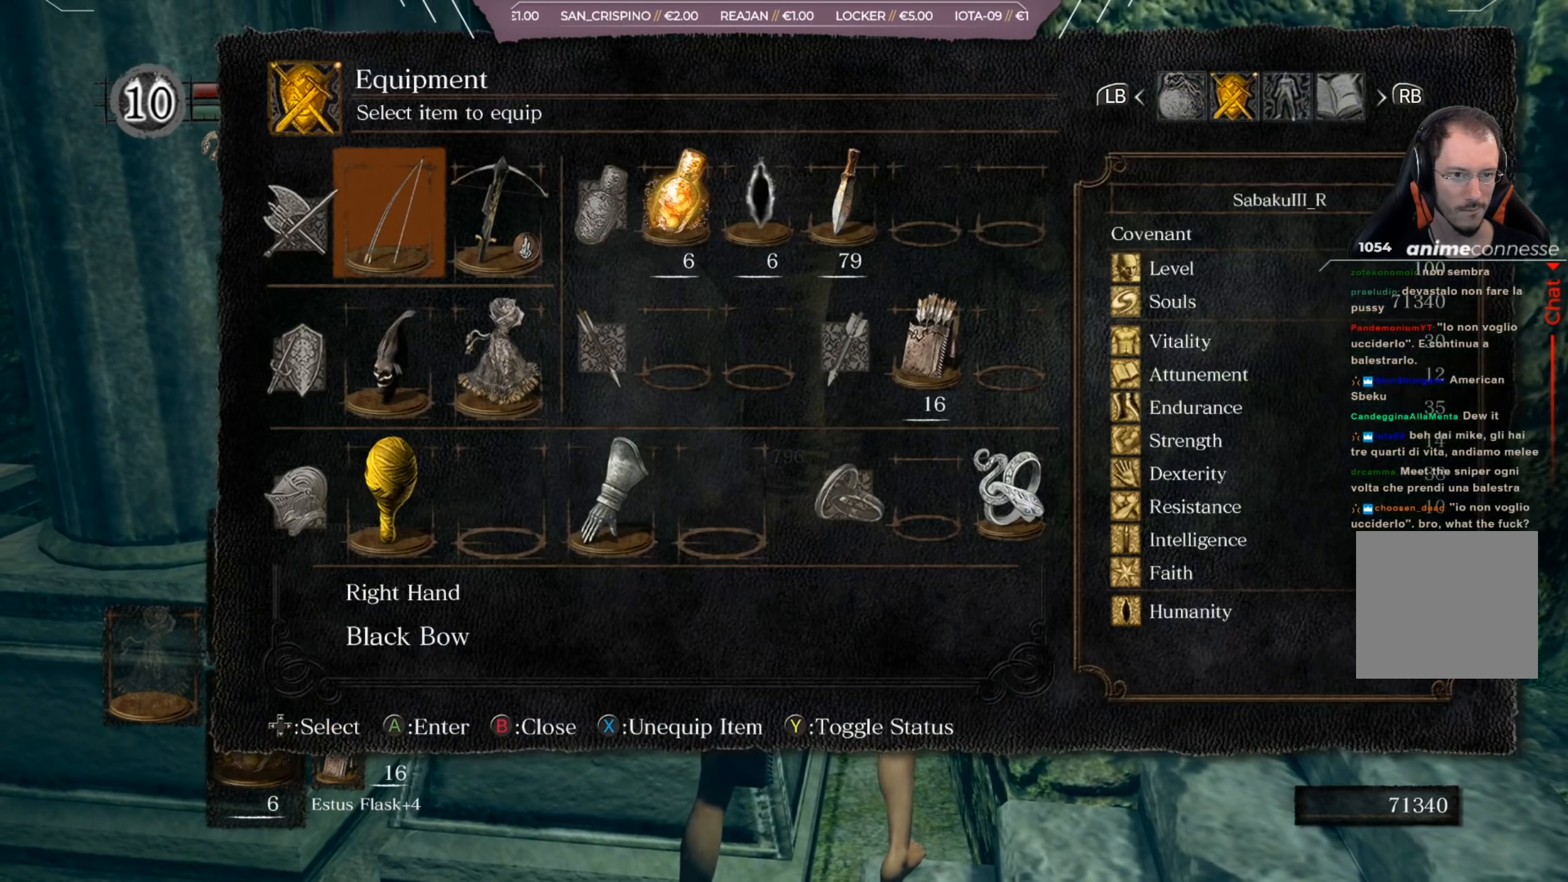
{"buttons": [], "left_stick": "center", "right_stick": "center", "events": [[50, "A", "up"], [317, "DPAD_RIGHT", "down"], [417, "DPAD_RIGHT", "up"]]}
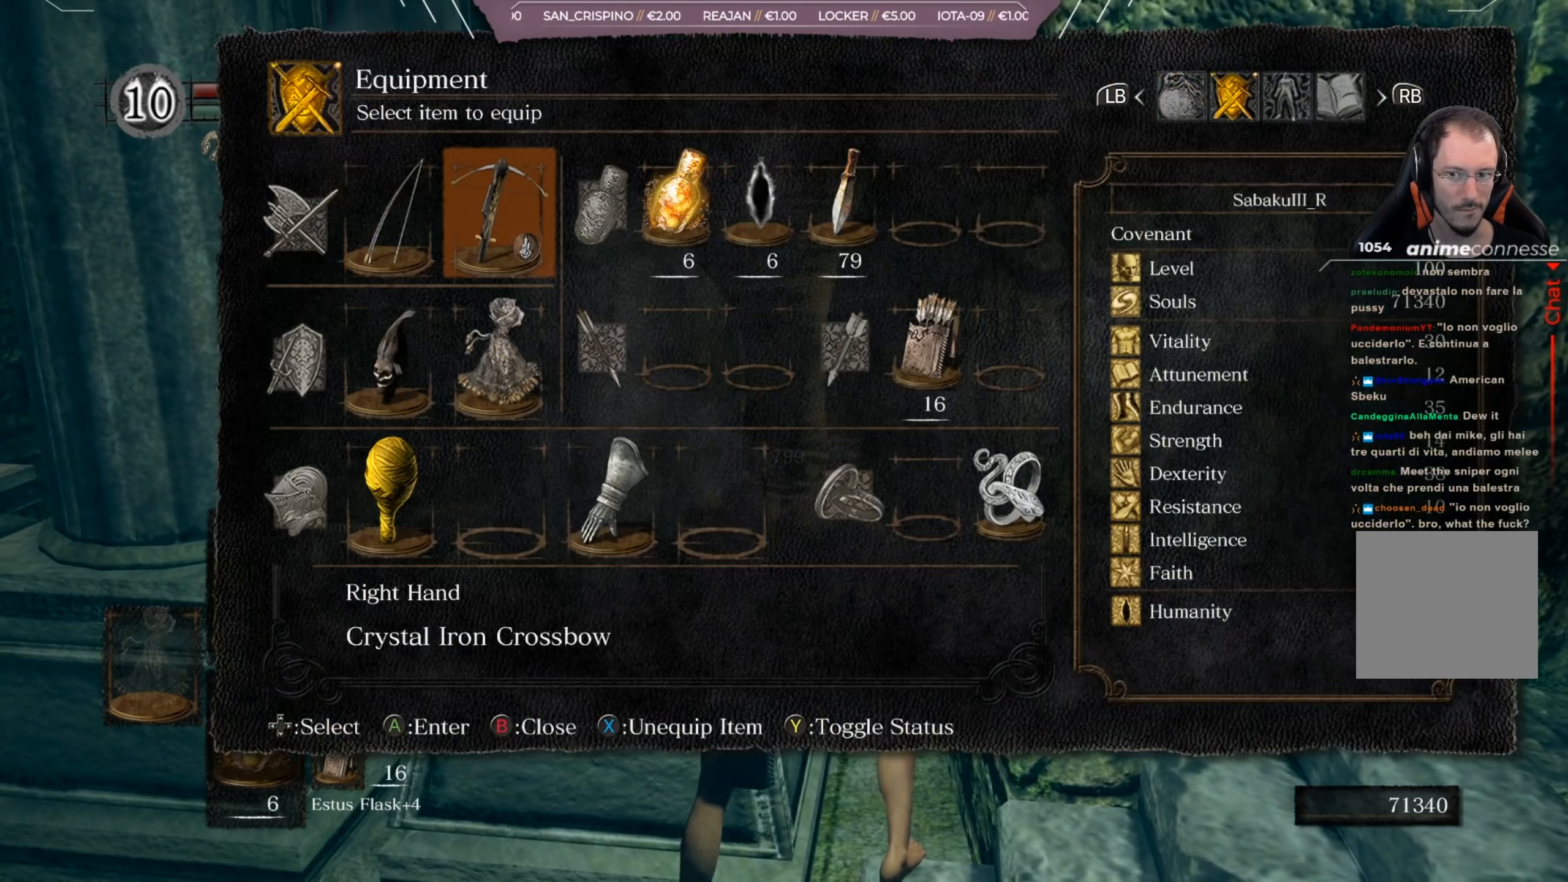
{"buttons": [], "left_stick": "center", "right_stick": "center", "events": []}
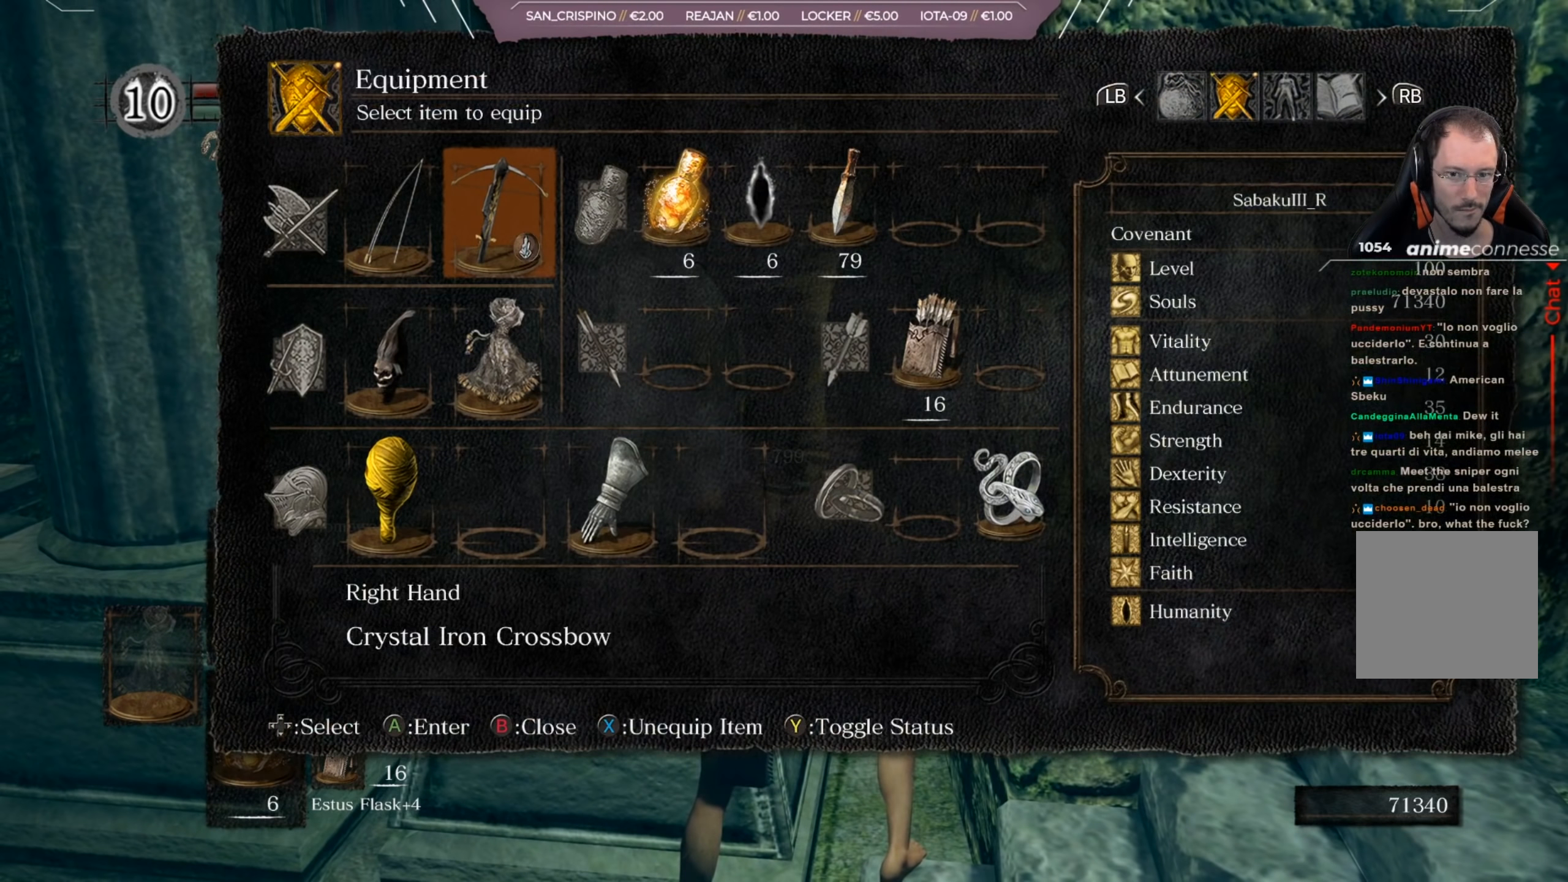
{"buttons": [], "left_stick": "center", "right_stick": "center", "events": [[183, "DPAD_RIGHT", "down"], [217, "DPAD_RIGHT", "up"]]}
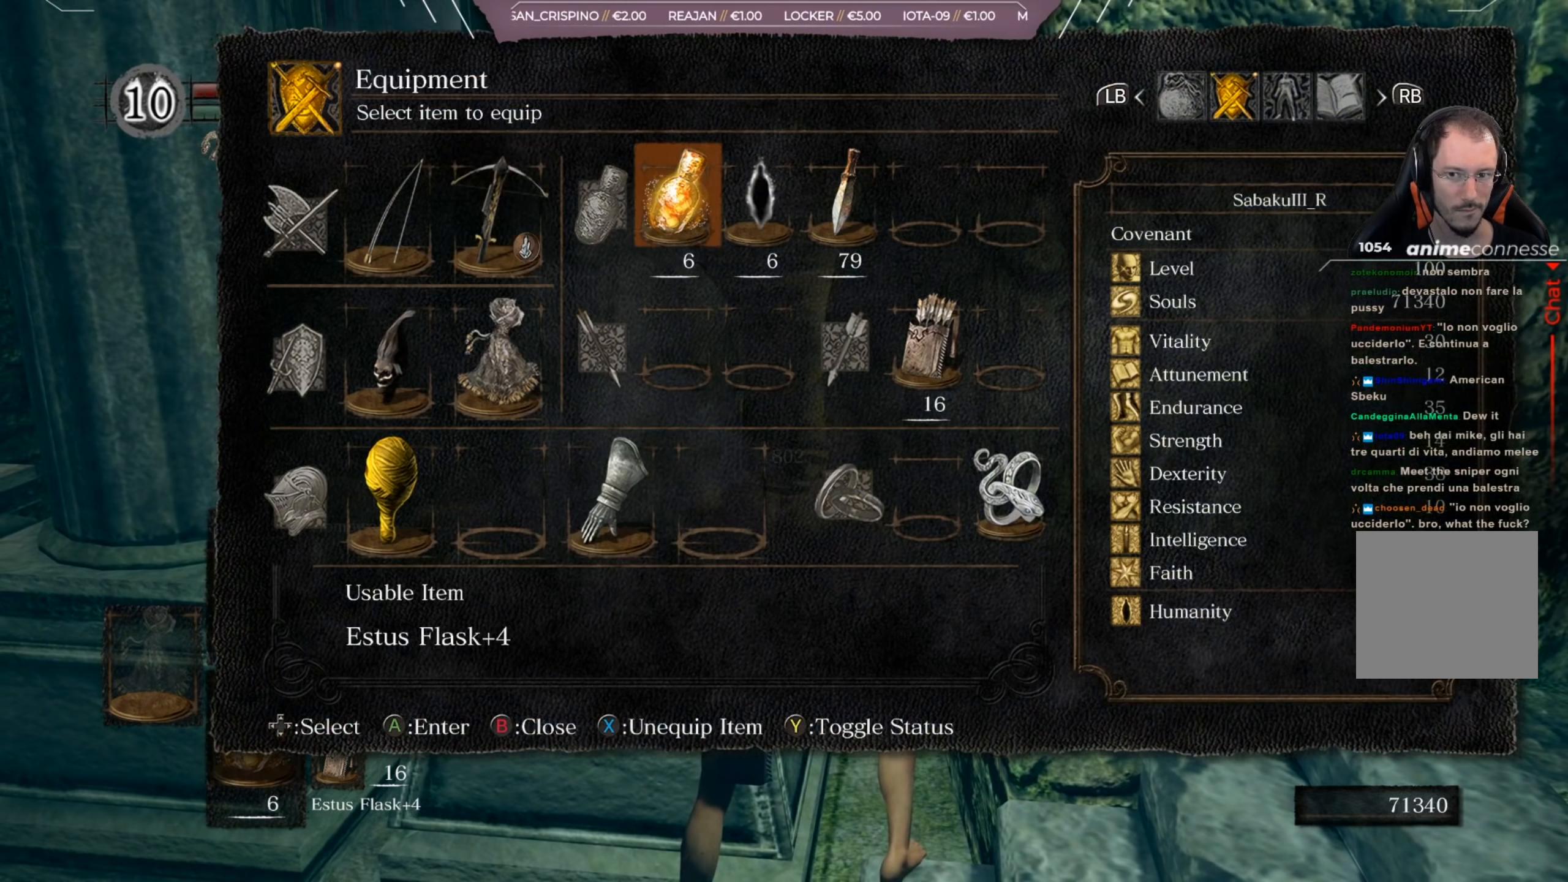
{"buttons": ["B"], "left_stick": "center", "right_stick": "center", "events": [[50, "DPAD_LEFT", "down"], [117, "DPAD_LEFT", "up"], [451, "B", "down"]]}
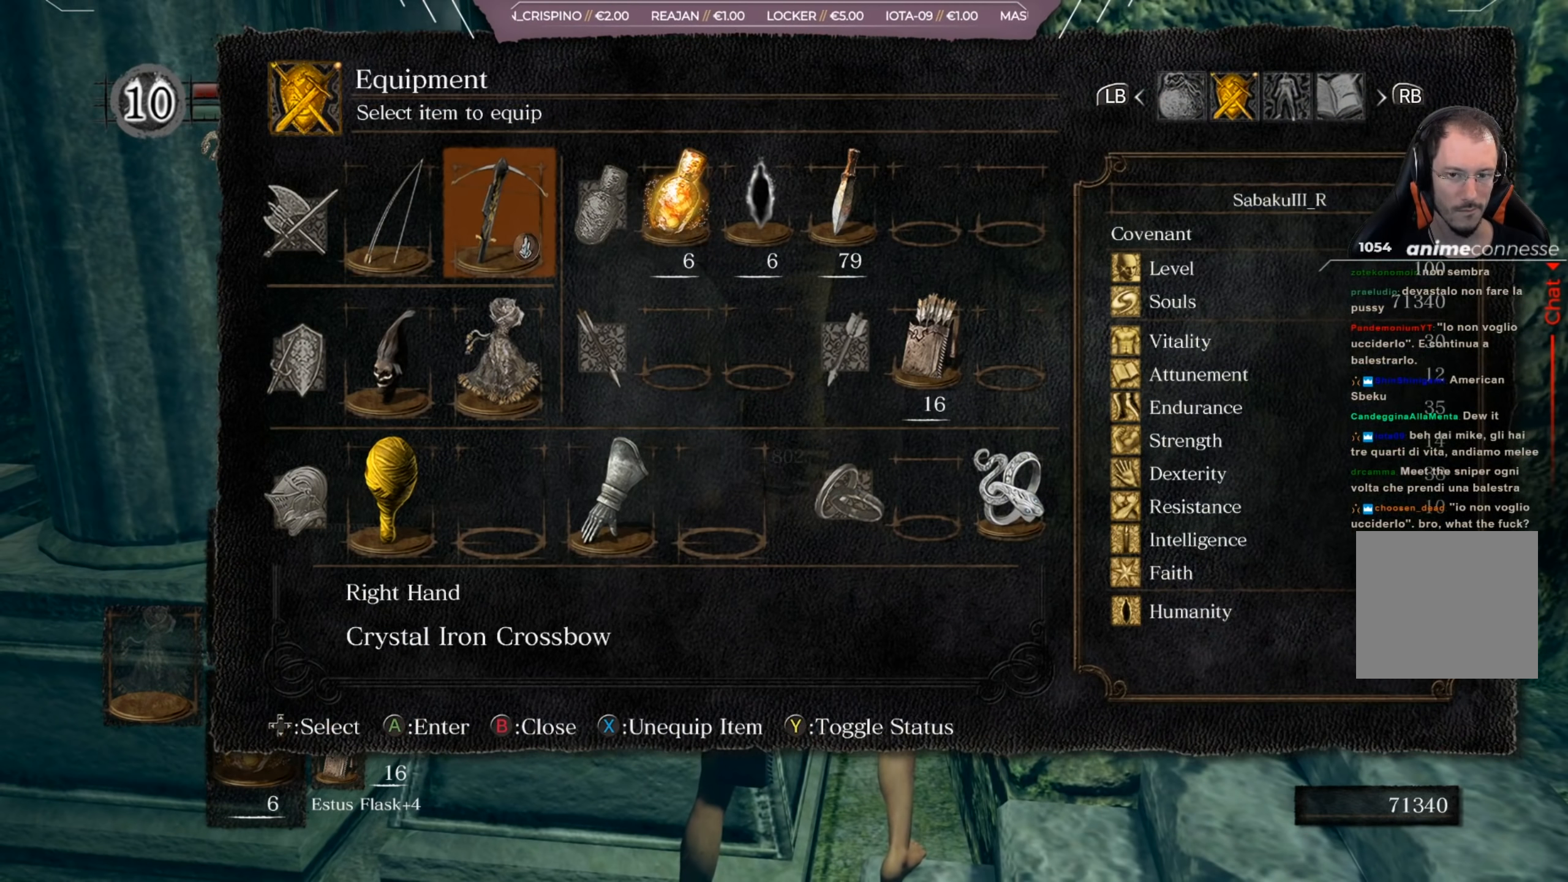
{"buttons": [], "left_stick": "center", "right_stick": "center", "events": [[17, "B", "up"], [217, "B", "down"], [317, "B", "up"]]}
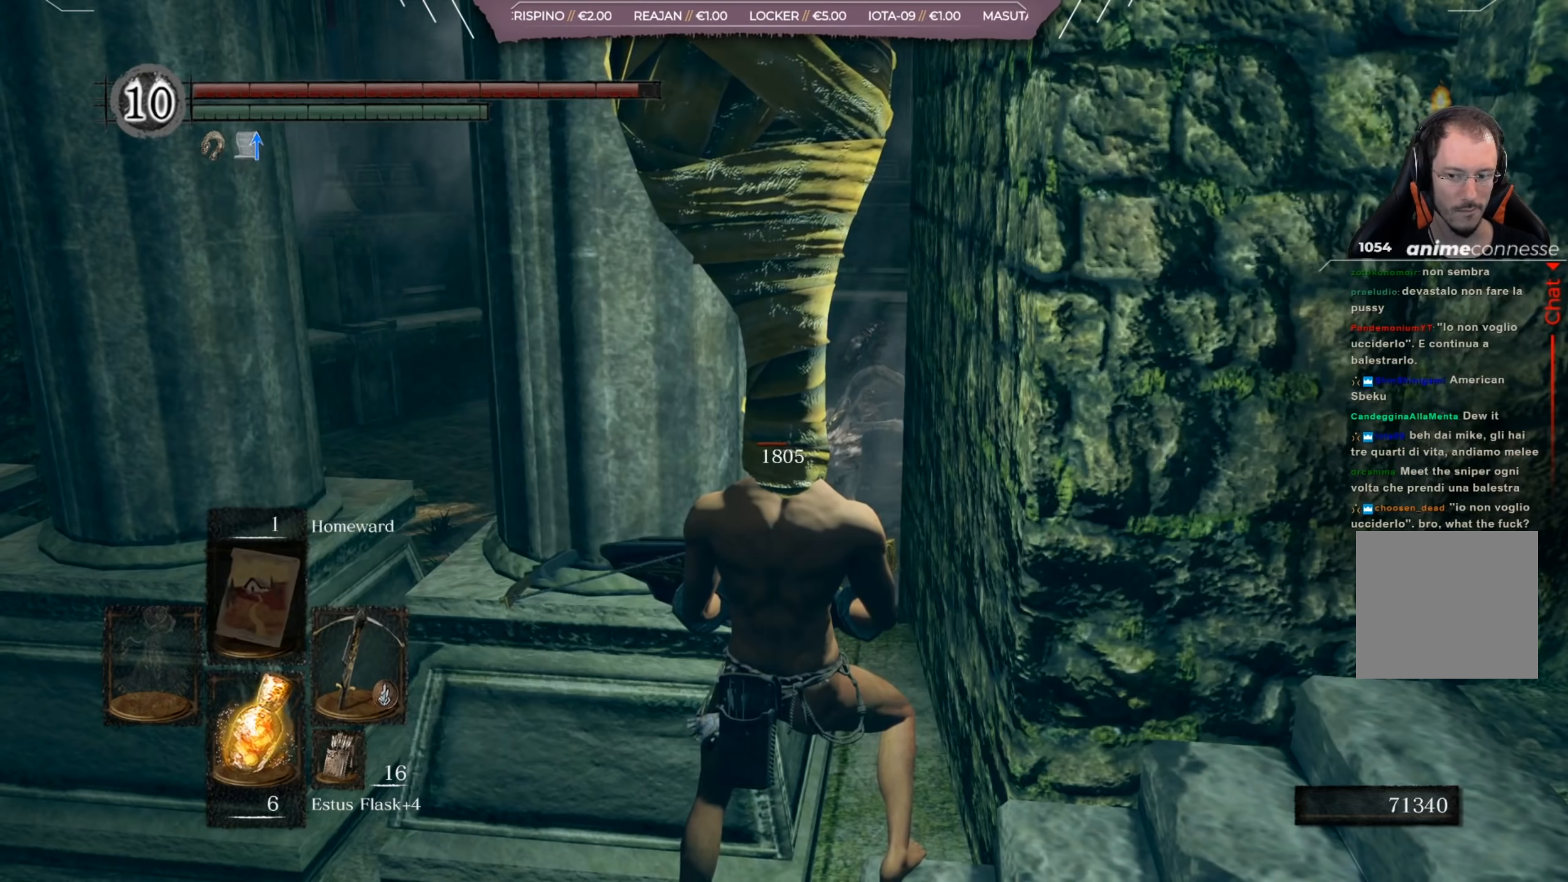
{"buttons": [], "left_stick": "center", "right_stick": "center", "events": [[317, "Y", "down"], [417, "Y", "up"]]}